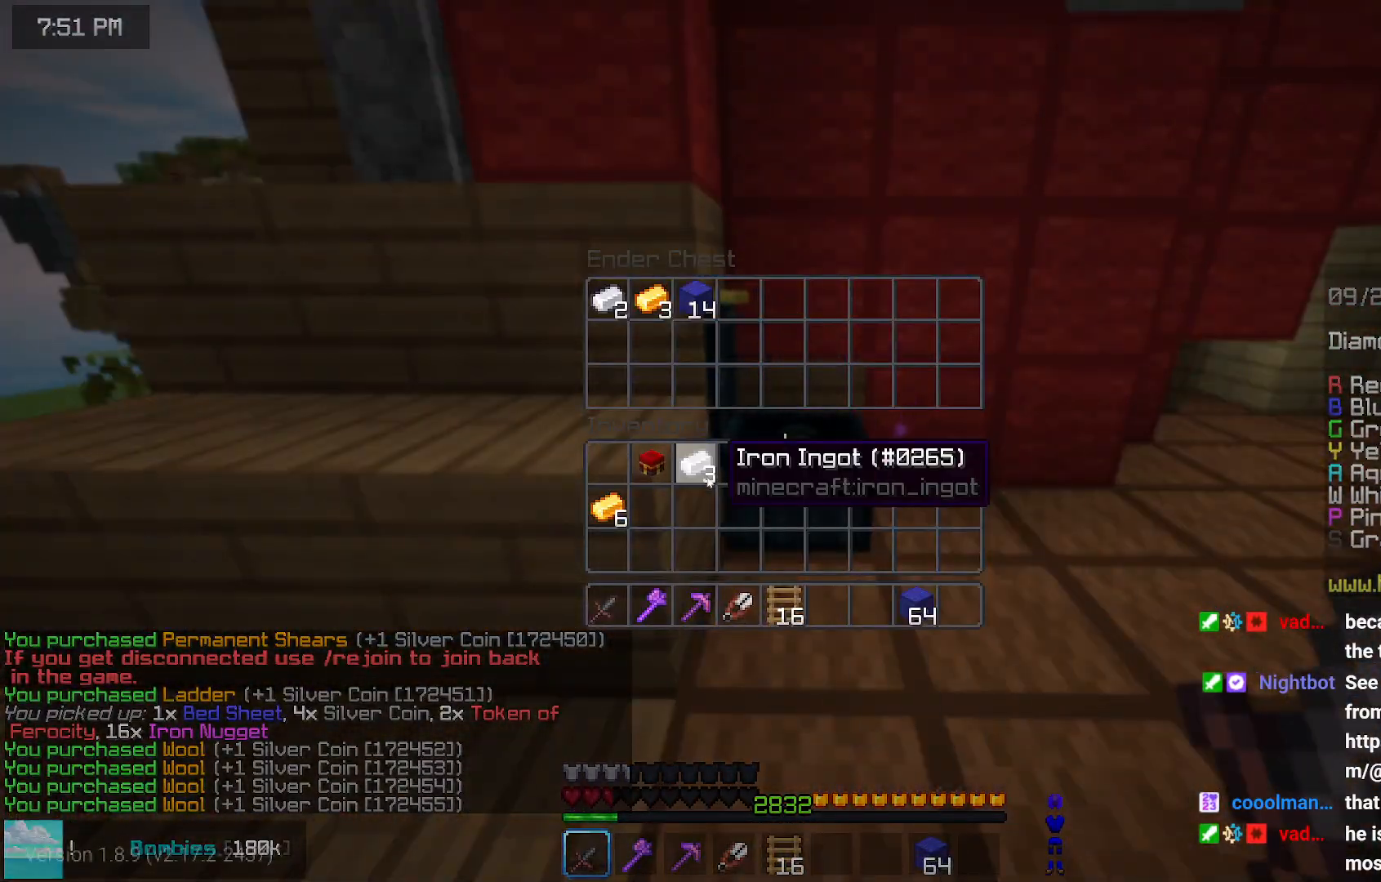
Gameplay with keyboard and mouse; each line is a JSON object with the keys and mouse buttons held at the frame after it. "events" lists presses ("down") and releases ("up") of "down", "left", "right", "space", "up", "mouse_left" and "mouse_right" between this image and that frame as [ms after this image, input, new state], when the widget could be followed in between. "mouse_left", "mouse_right" = the "left", "right" buttons of the "mouse" list. No other keys are recorded. Fast repeated clicks can show as one long hold. Mouse movement is not recorded.
{"keys": [], "mouse": [], "events": []}
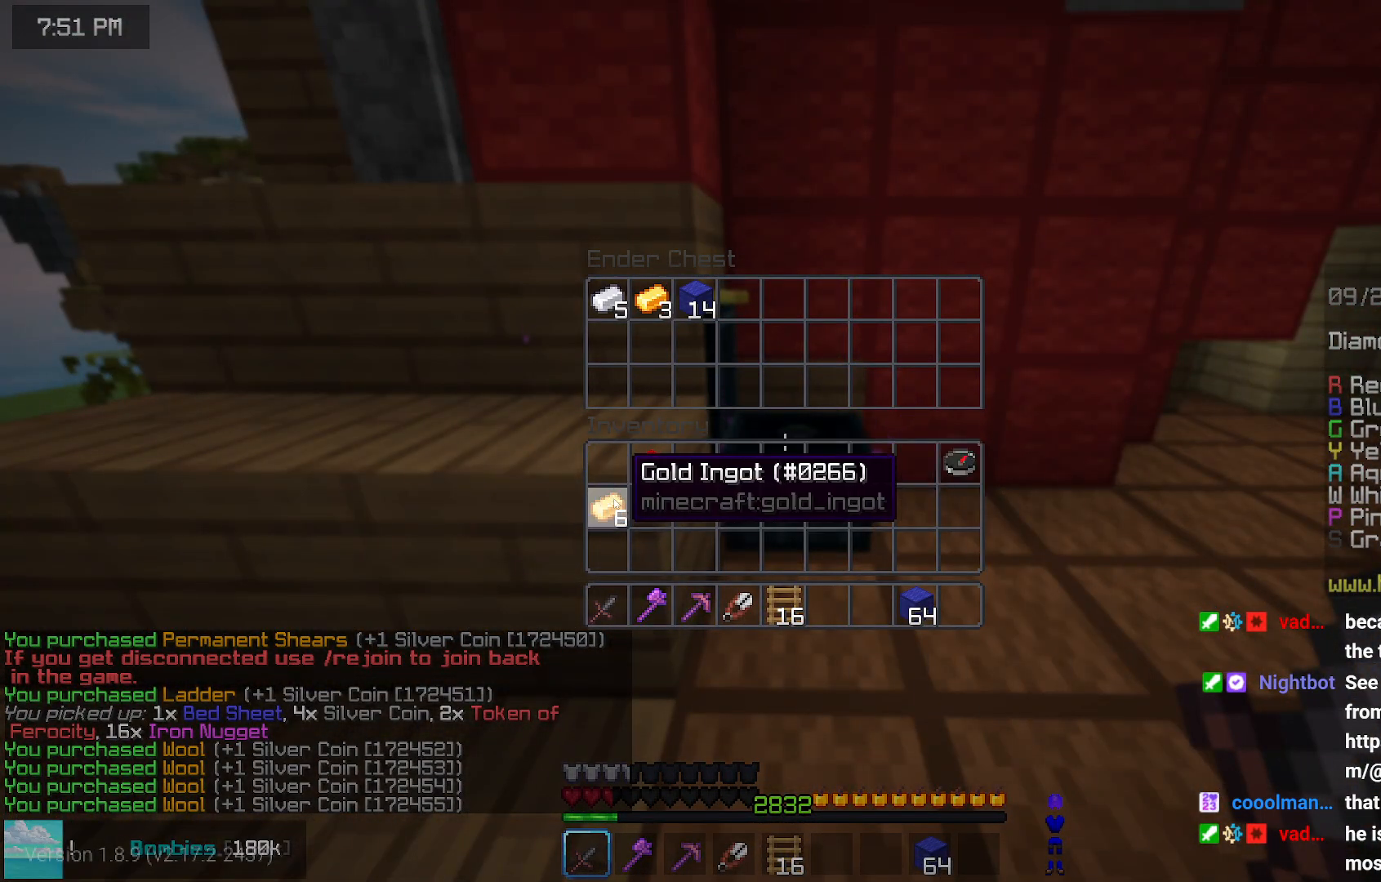
{"keys": [], "mouse": [], "events": []}
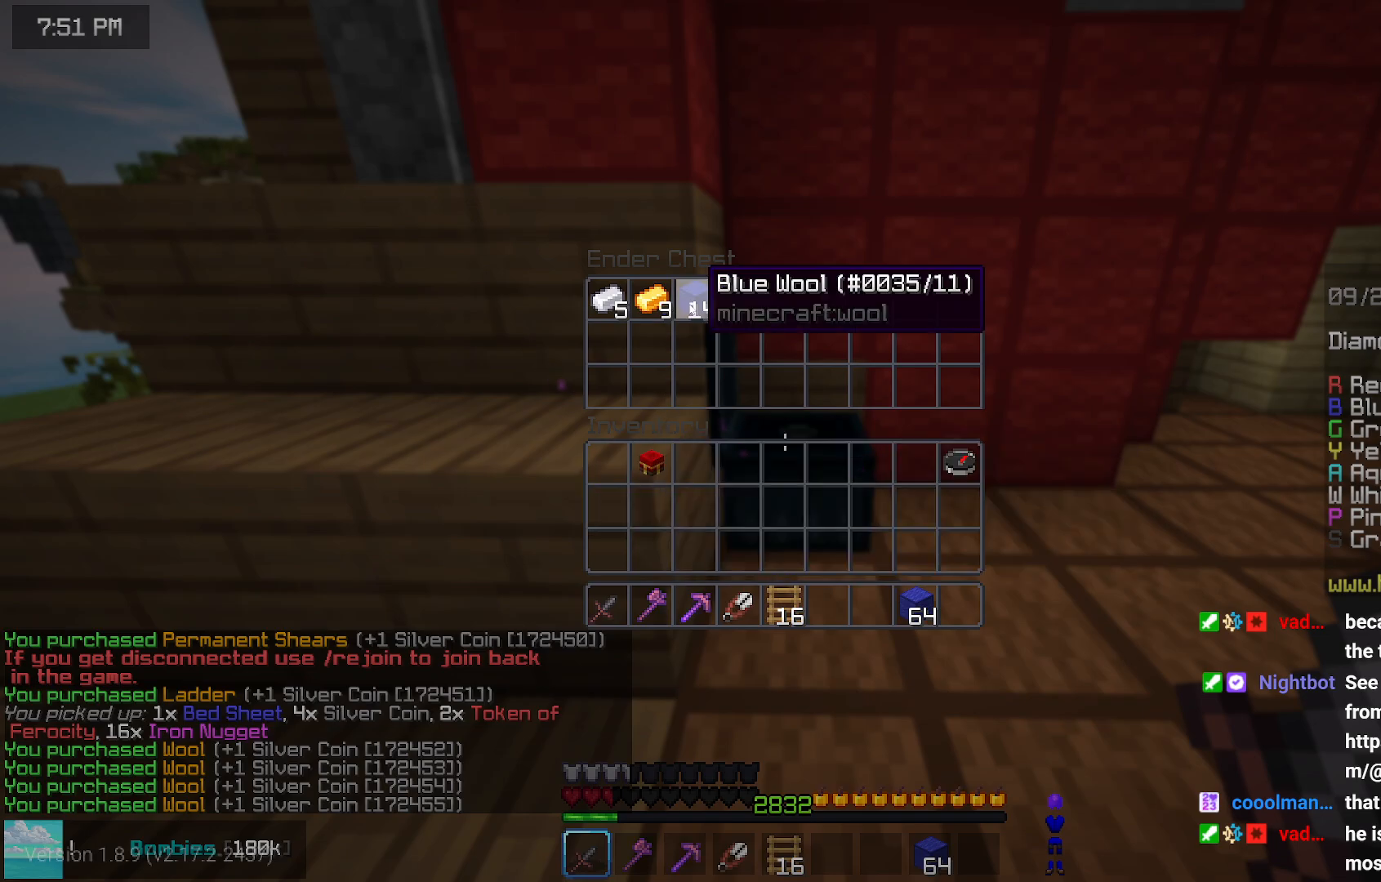
{"keys": [], "mouse": [], "events": []}
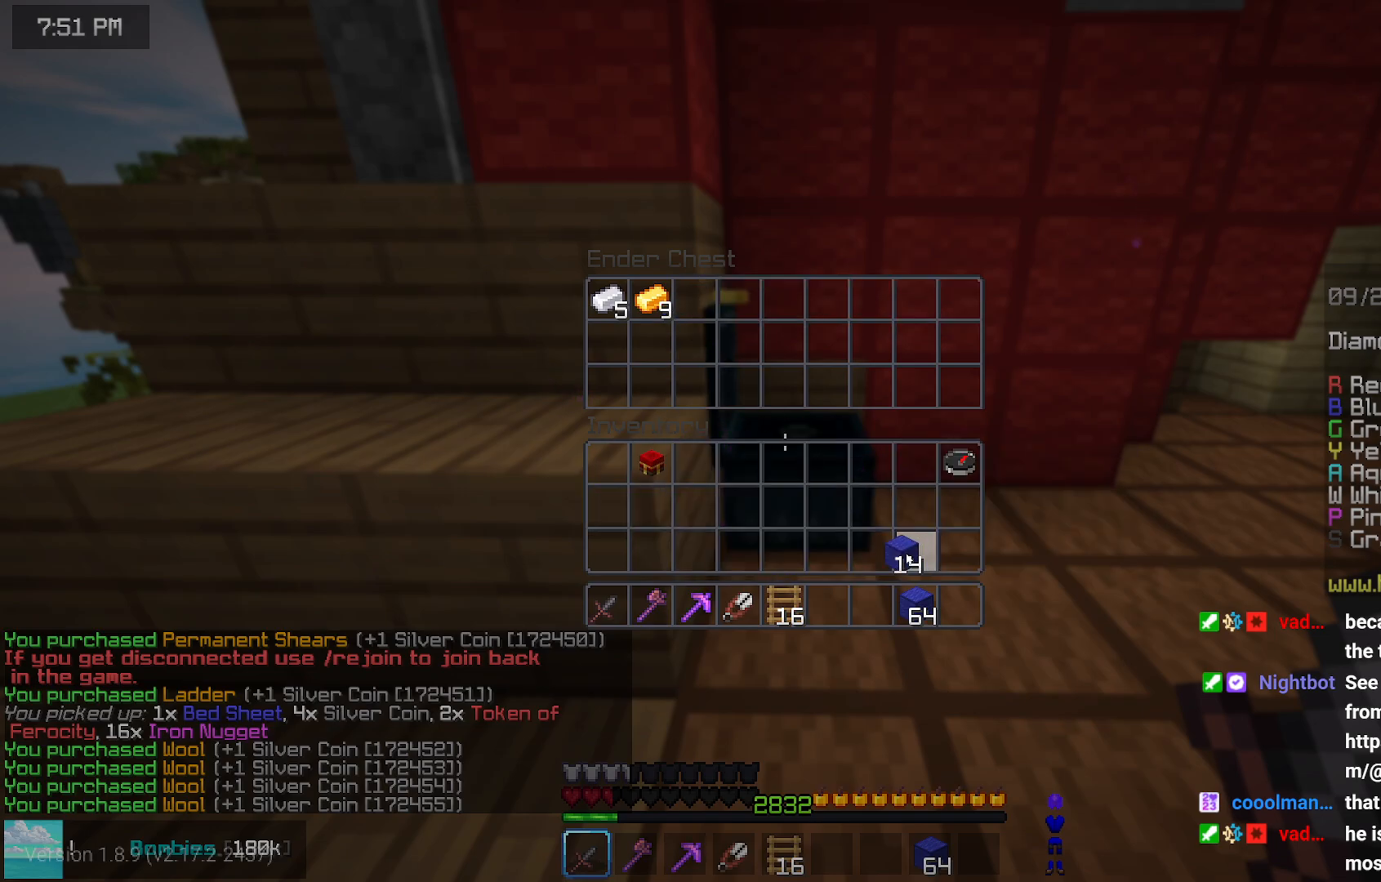
{"keys": ["left", "up"], "mouse": [], "events": [[367, "left", "down"], [367, "up", "down"]]}
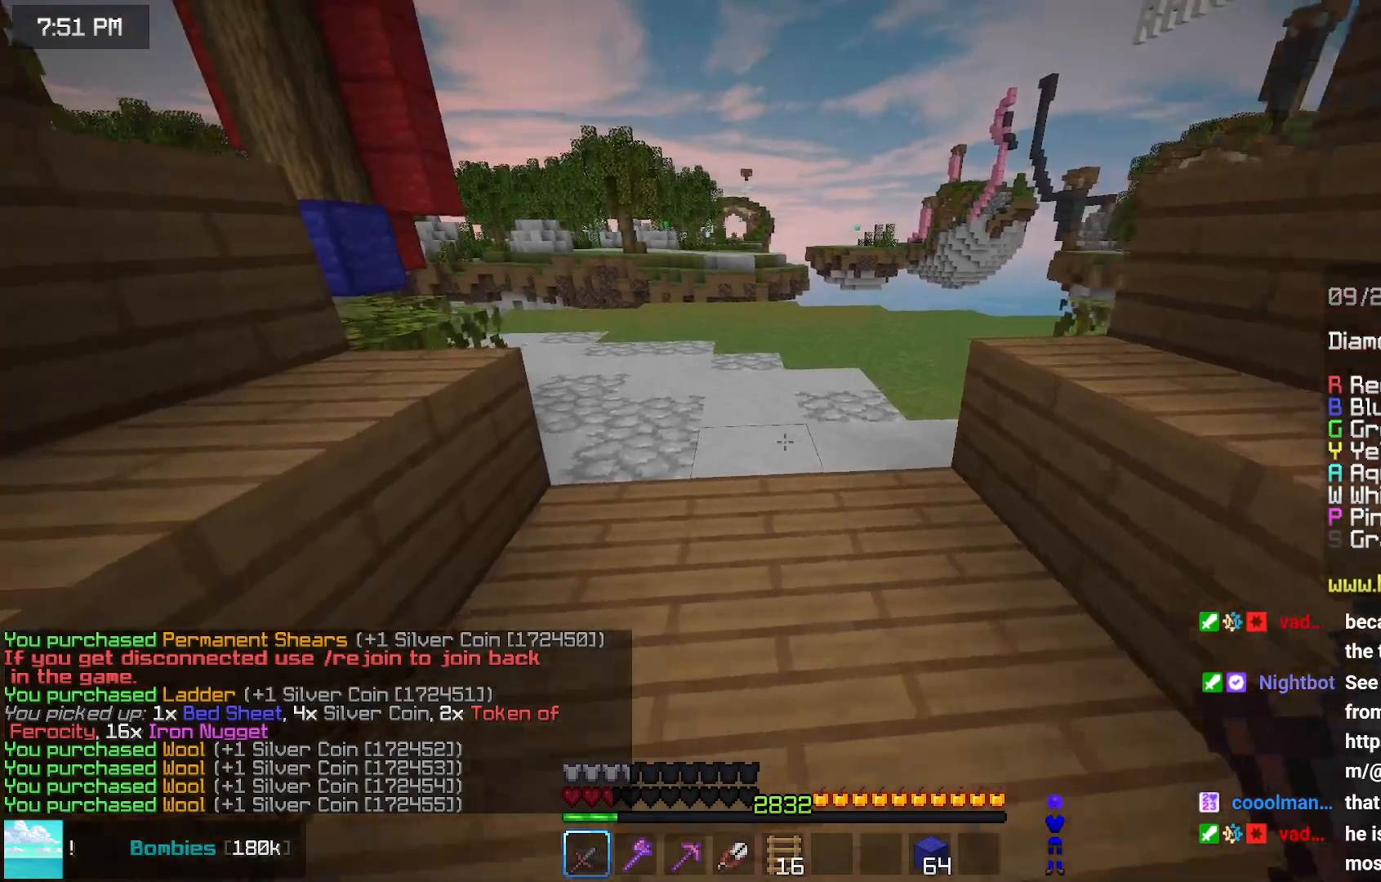
{"keys": ["up"], "mouse": [], "events": [[167, "left", "up"], [217, "space", "down"], [433, "space", "up"]]}
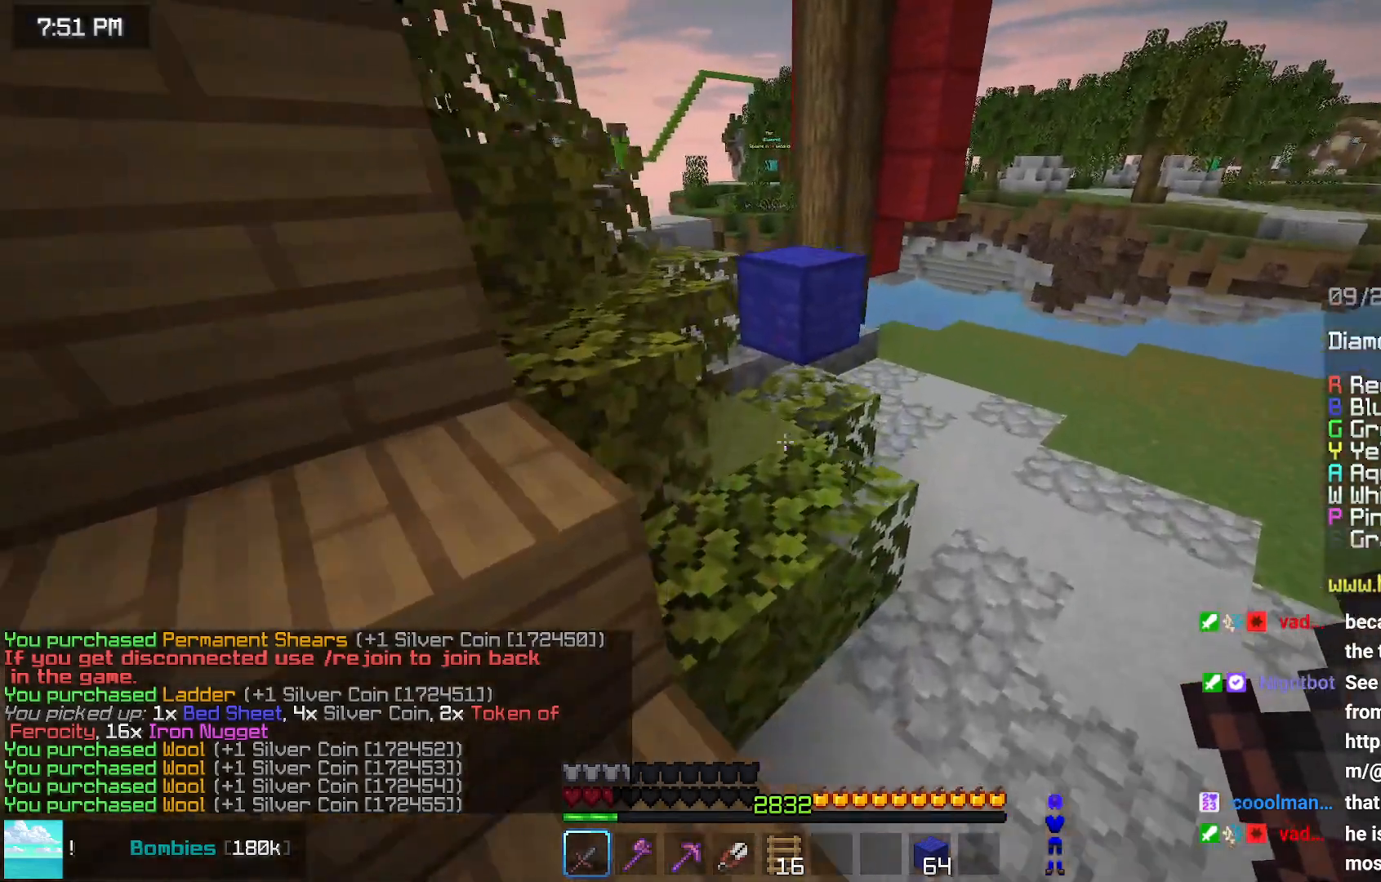
{"keys": ["up"], "mouse": [], "events": [[133, "space", "down"], [400, "mouse_right", "down"], [400, "space", "up"], [450, "mouse_right", "up"]]}
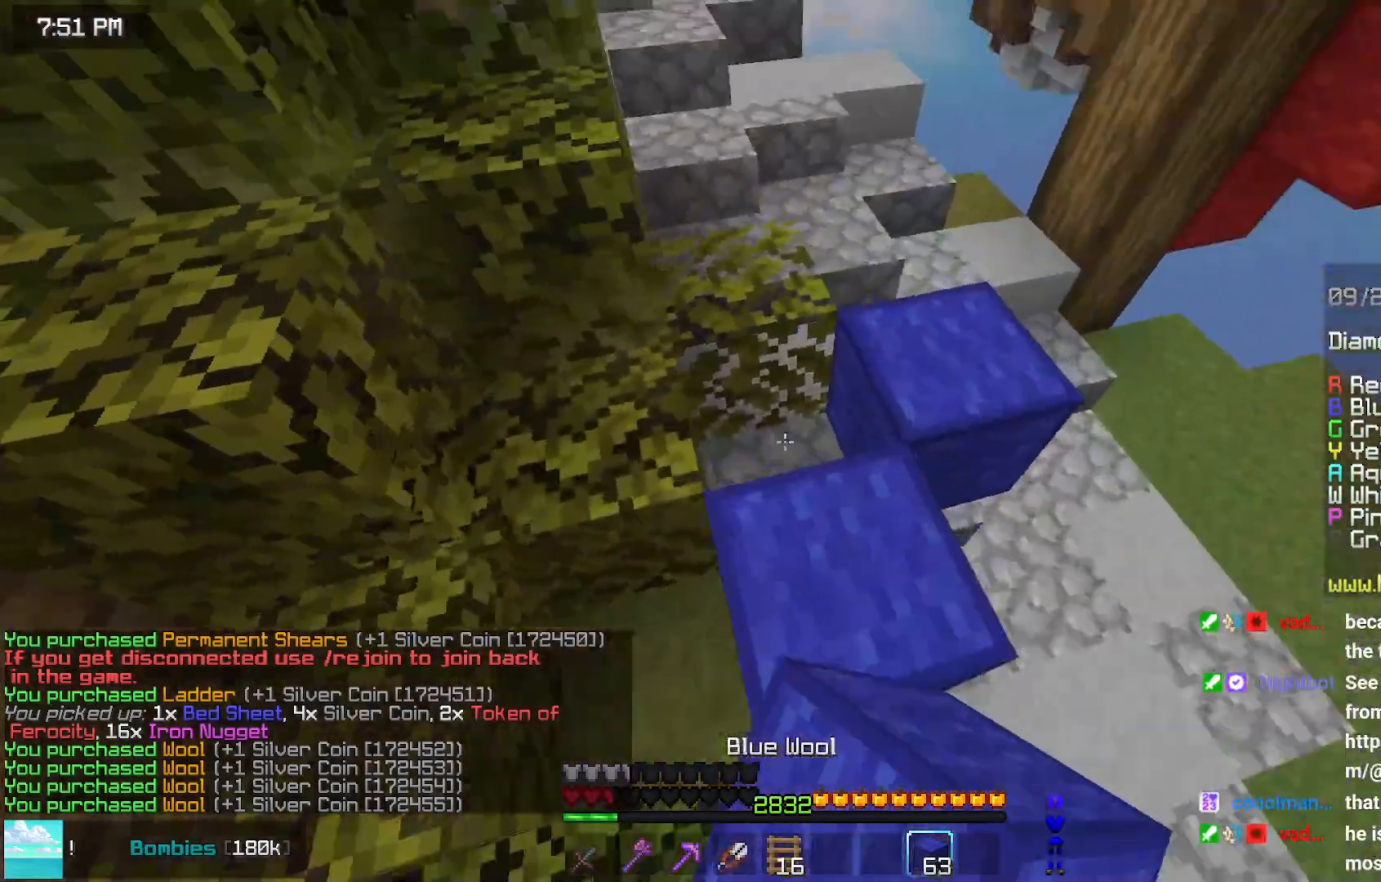
{"keys": ["up"], "mouse": [], "events": [[50, "space", "down"], [450, "space", "up"]]}
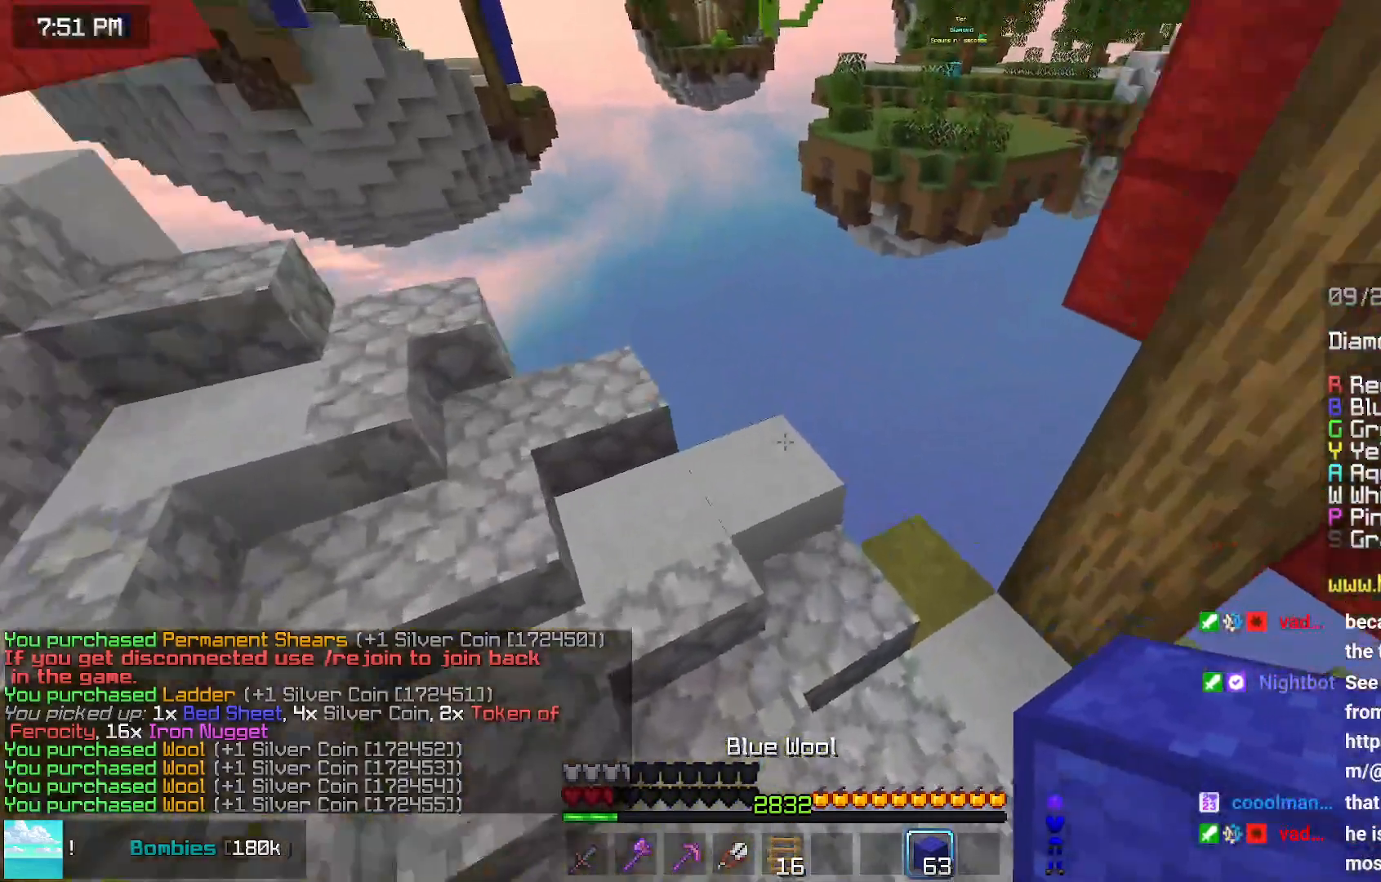
{"keys": ["left", "up"], "mouse": [], "events": [[417, "left", "down"]]}
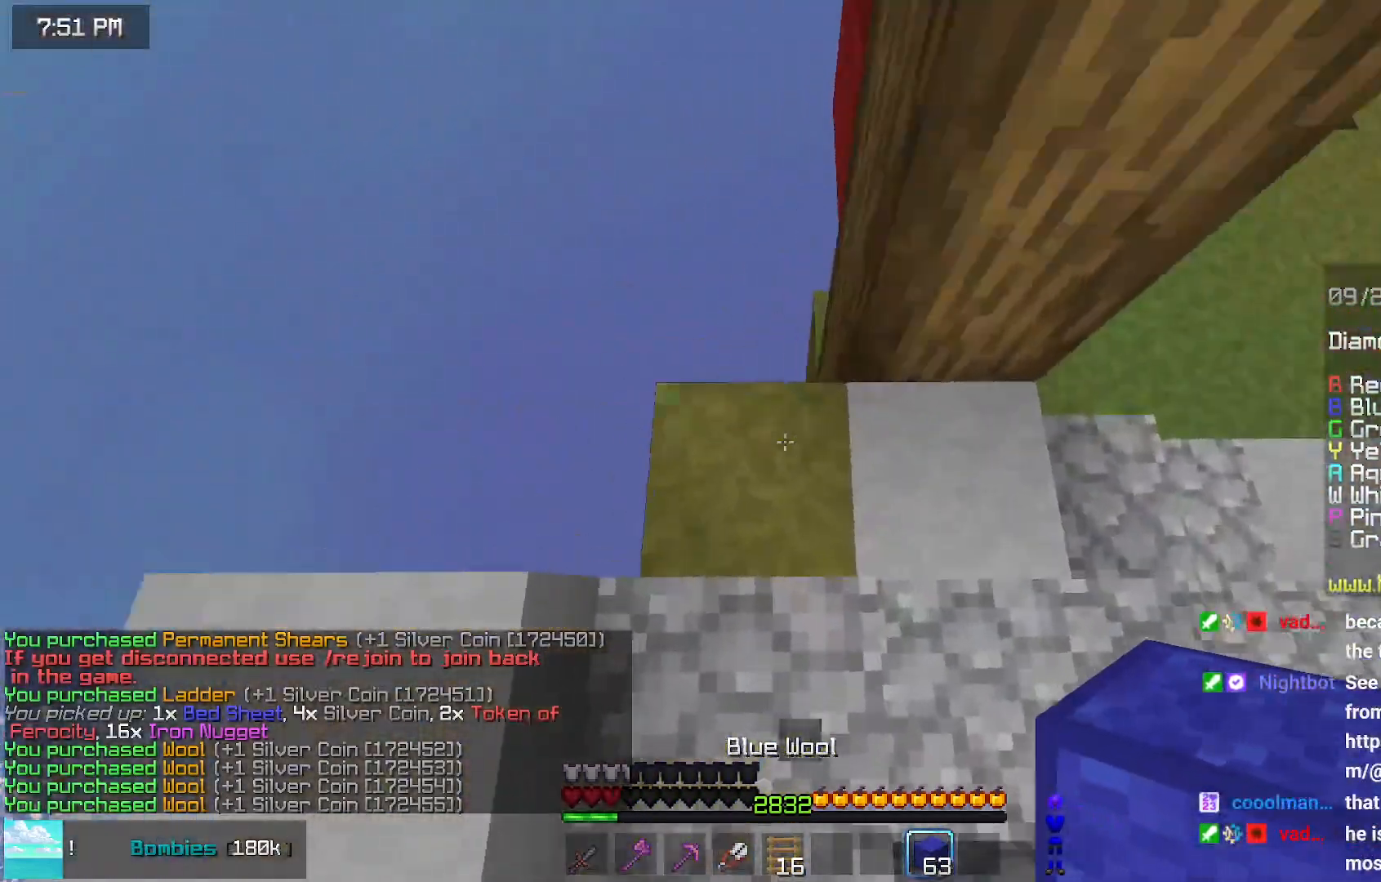
{"keys": ["down", "left"], "mouse": [], "events": [[67, "mouse_right", "down"], [67, "up", "up"], [117, "mouse_right", "up"], [333, "down", "down"]]}
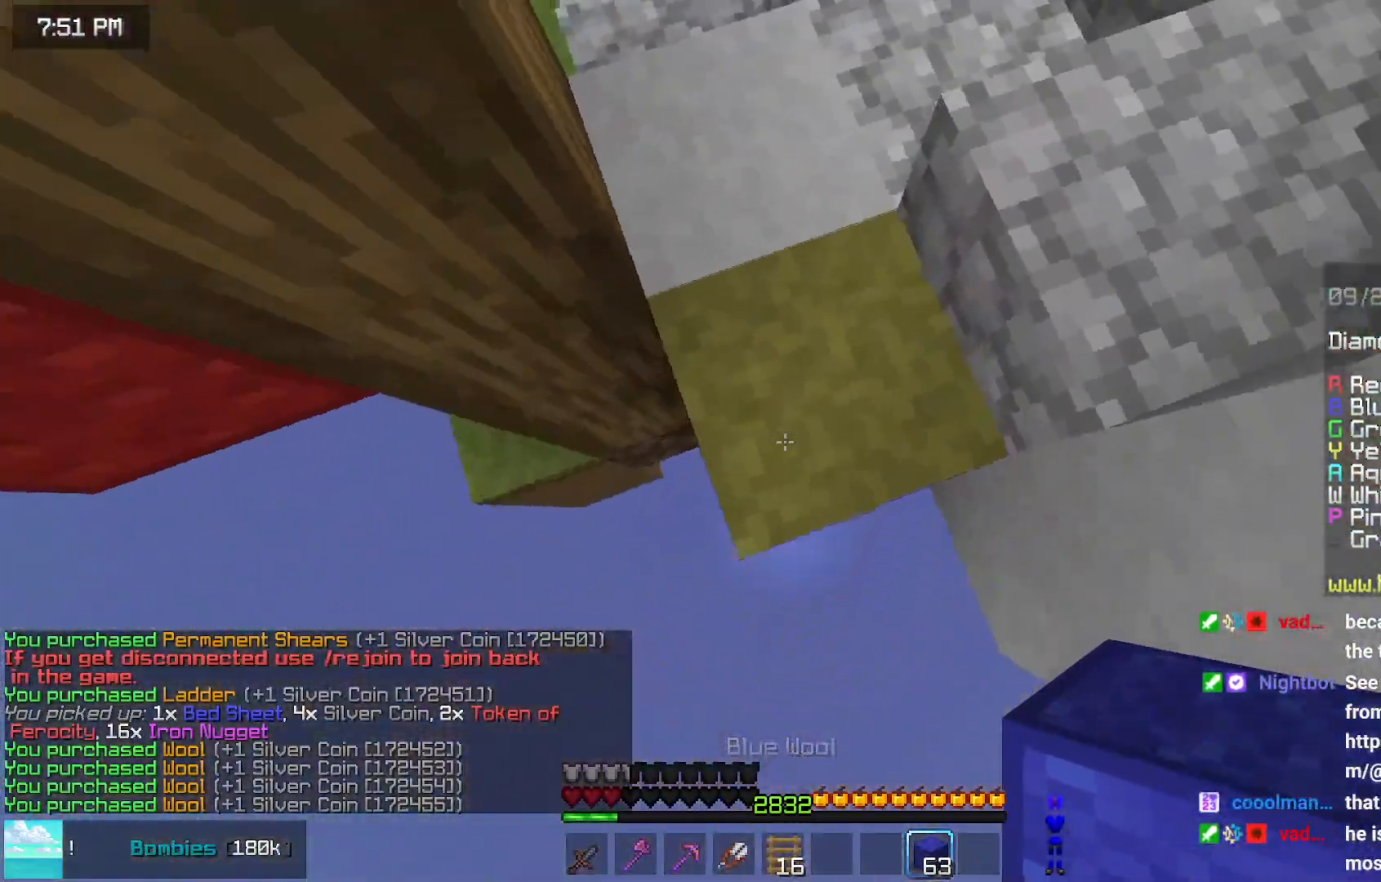
{"keys": ["down"], "mouse": [], "events": [[83, "left", "up"]]}
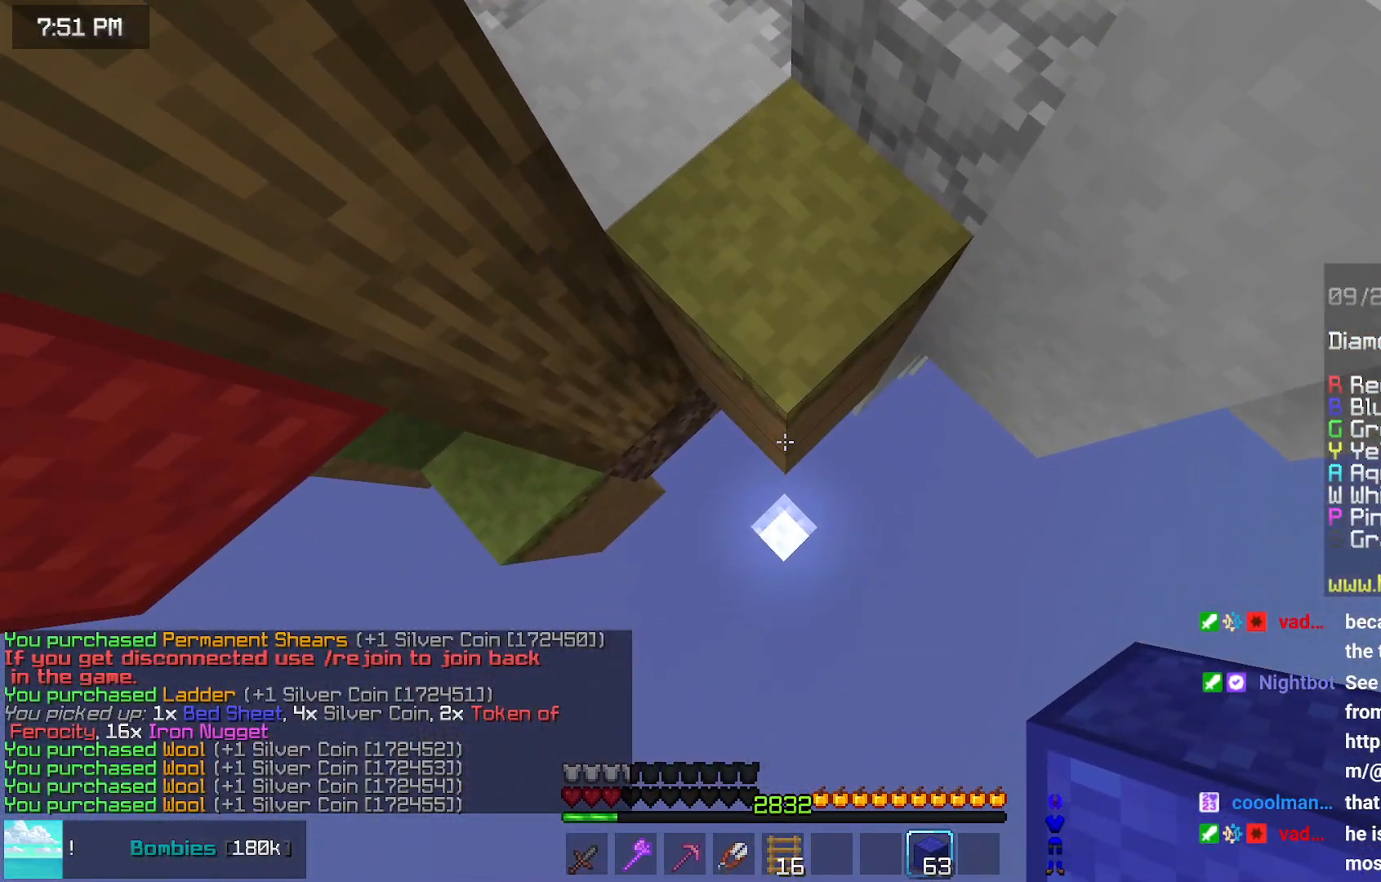
{"keys": ["down"], "mouse": [], "events": [[100, "mouse_right", "down"], [150, "mouse_right", "up"], [250, "mouse_right", "down"], [450, "mouse_right", "up"]]}
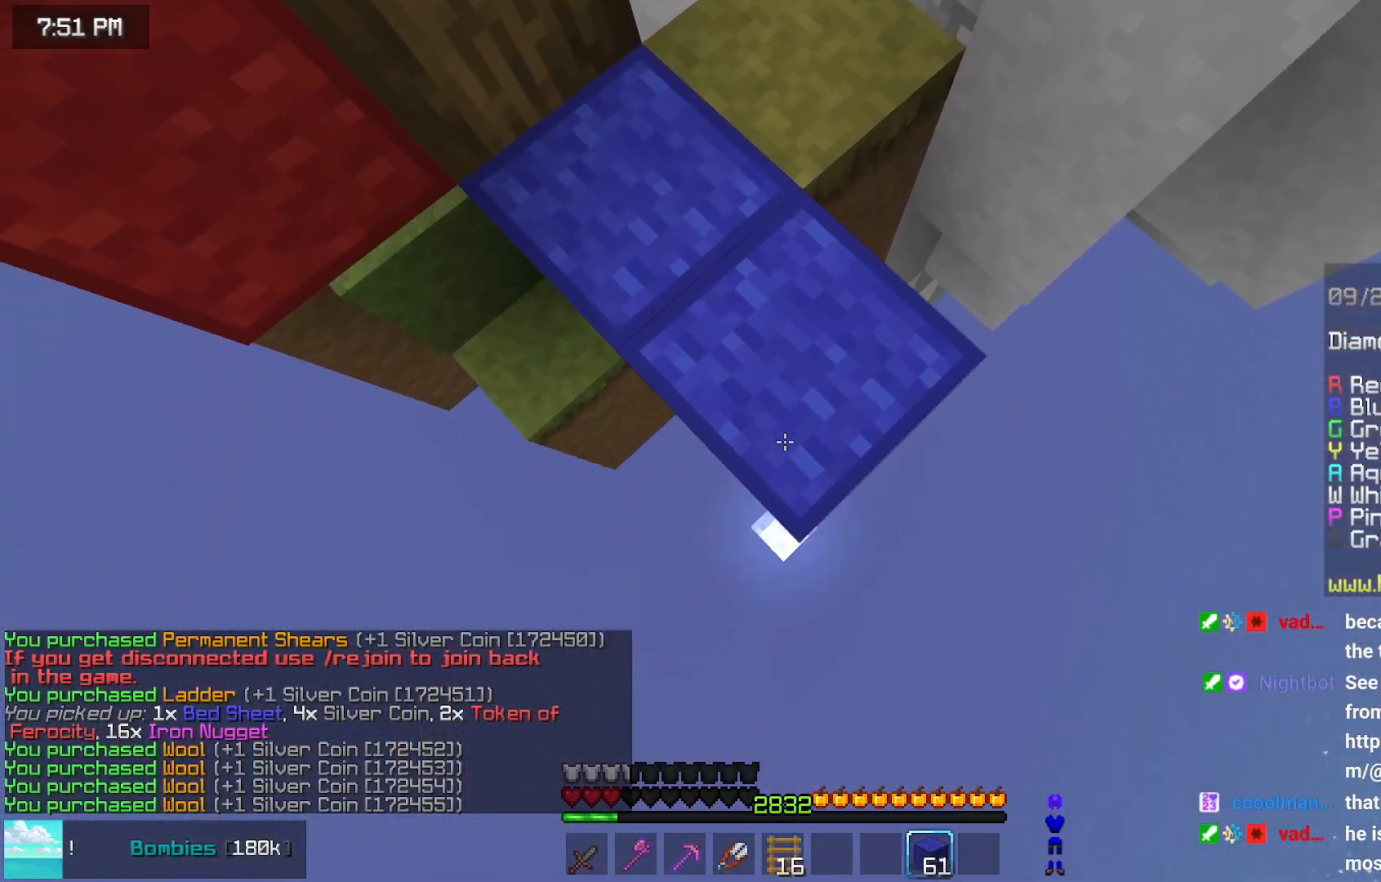
{"keys": ["down"], "mouse": ["right"], "events": [[150, "mouse_right", "down"], [250, "mouse_right", "up"], [300, "mouse_right", "down"]]}
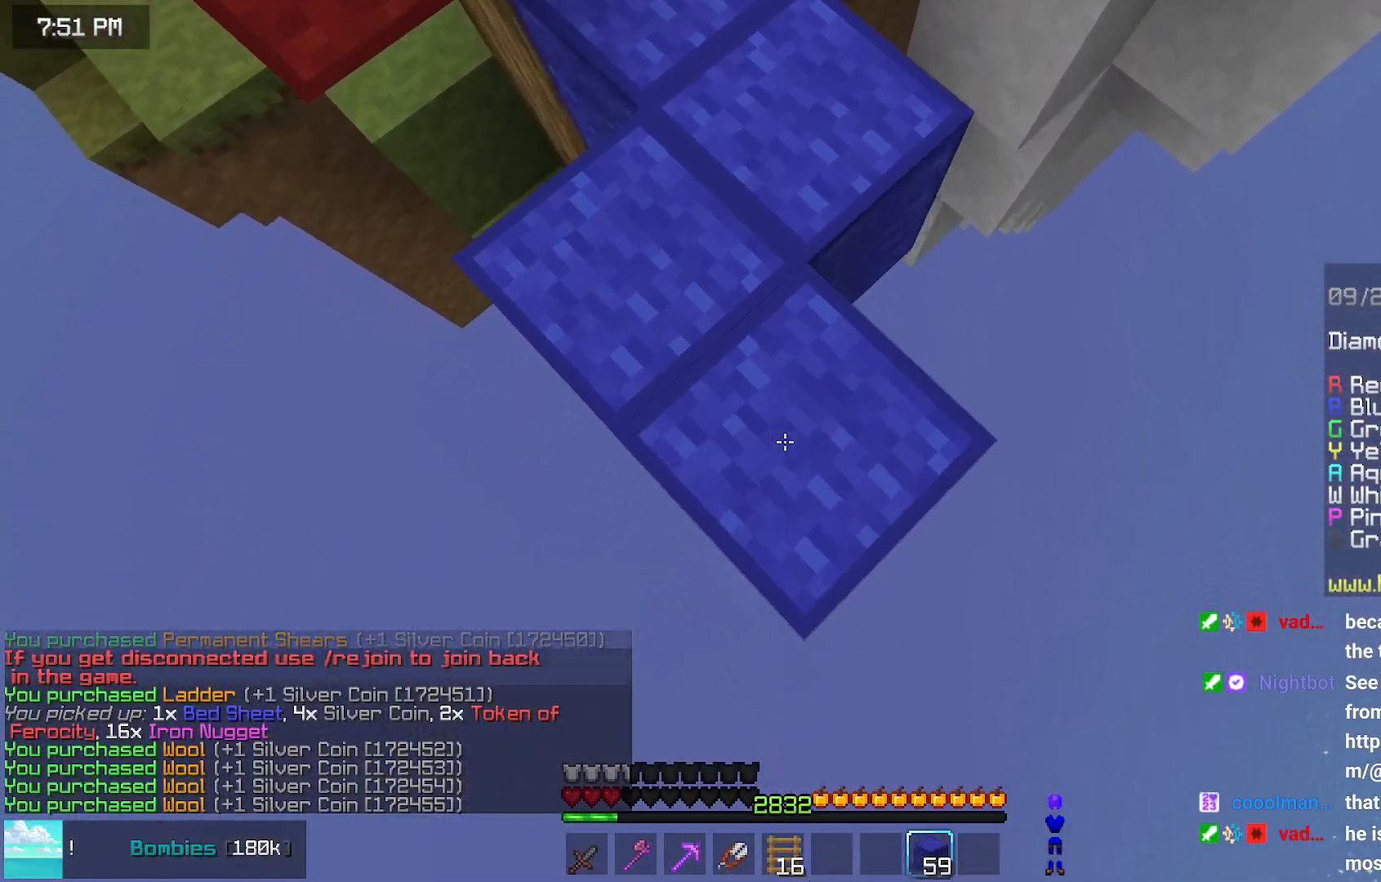
{"keys": ["down"], "mouse": ["right"], "events": [[67, "mouse_right", "up"], [267, "mouse_right", "down"], [317, "mouse_right", "up"], [367, "mouse_right", "down"]]}
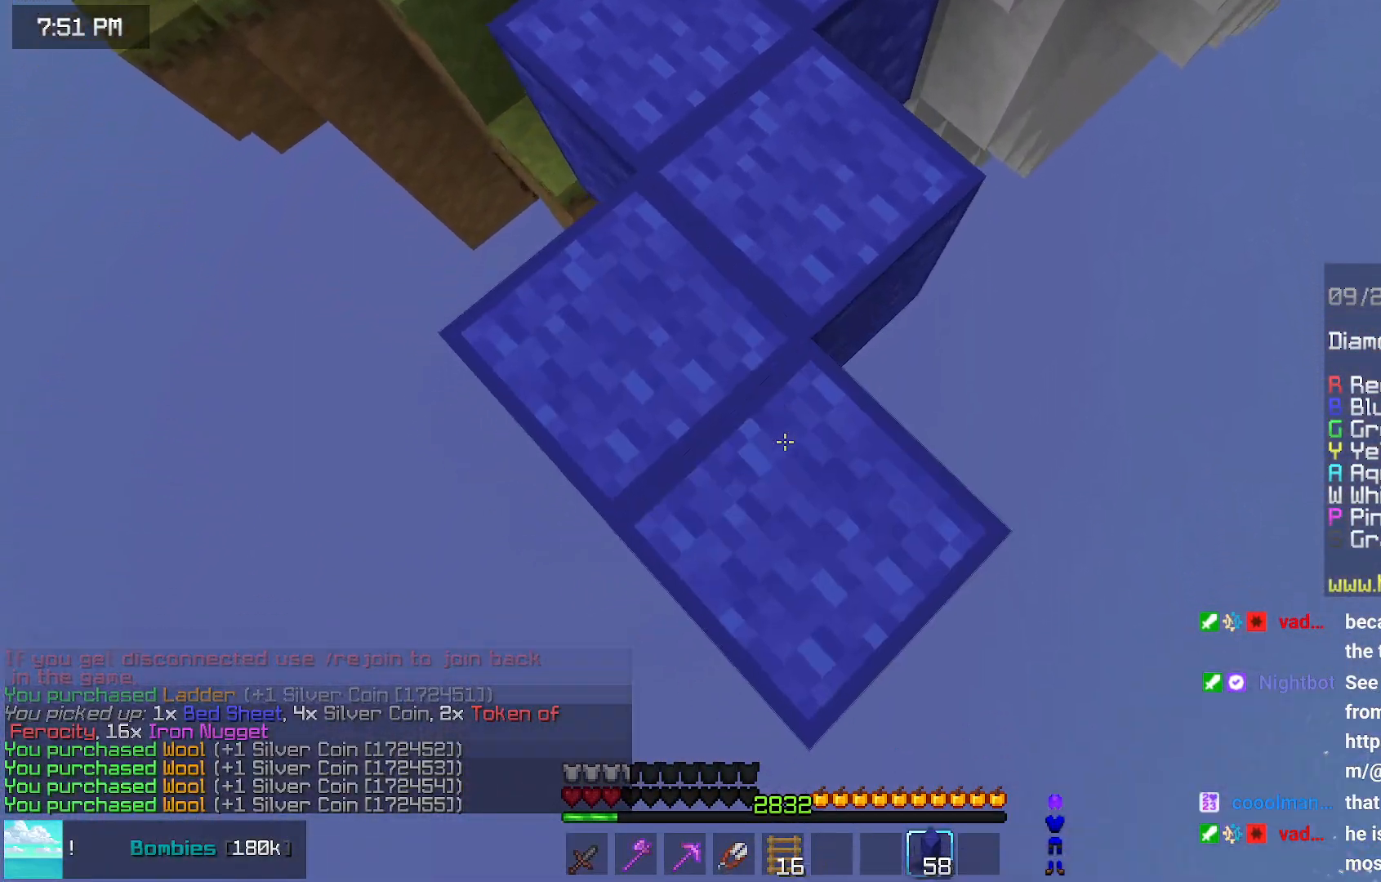
{"keys": ["down"], "mouse": ["right"], "events": [[117, "mouse_right", "up"], [333, "mouse_right", "down"], [433, "mouse_right", "up"], [483, "mouse_right", "down"]]}
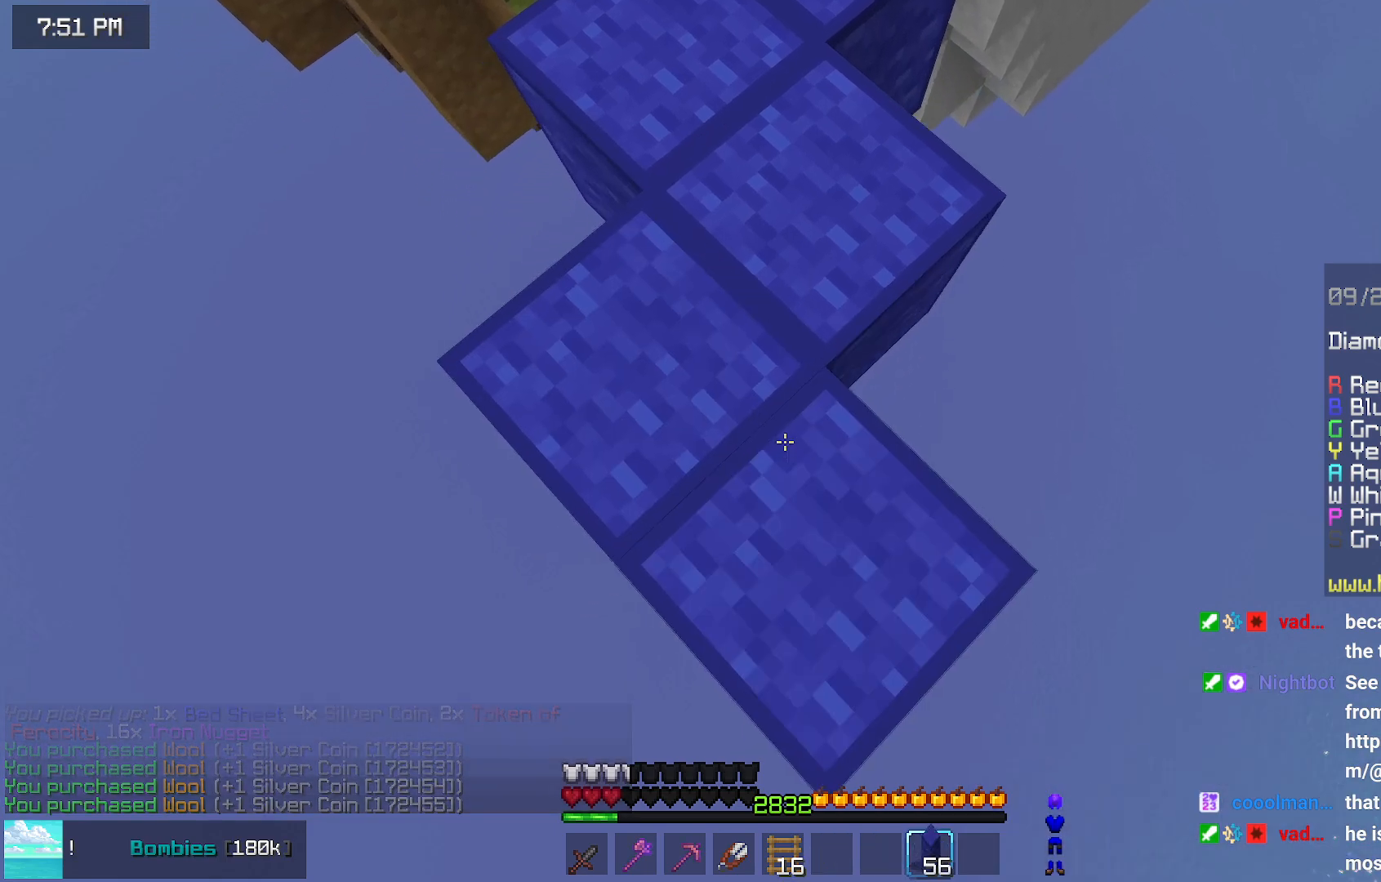
{"keys": ["down"], "mouse": ["right"], "events": [[233, "mouse_right", "up"], [450, "mouse_right", "down"]]}
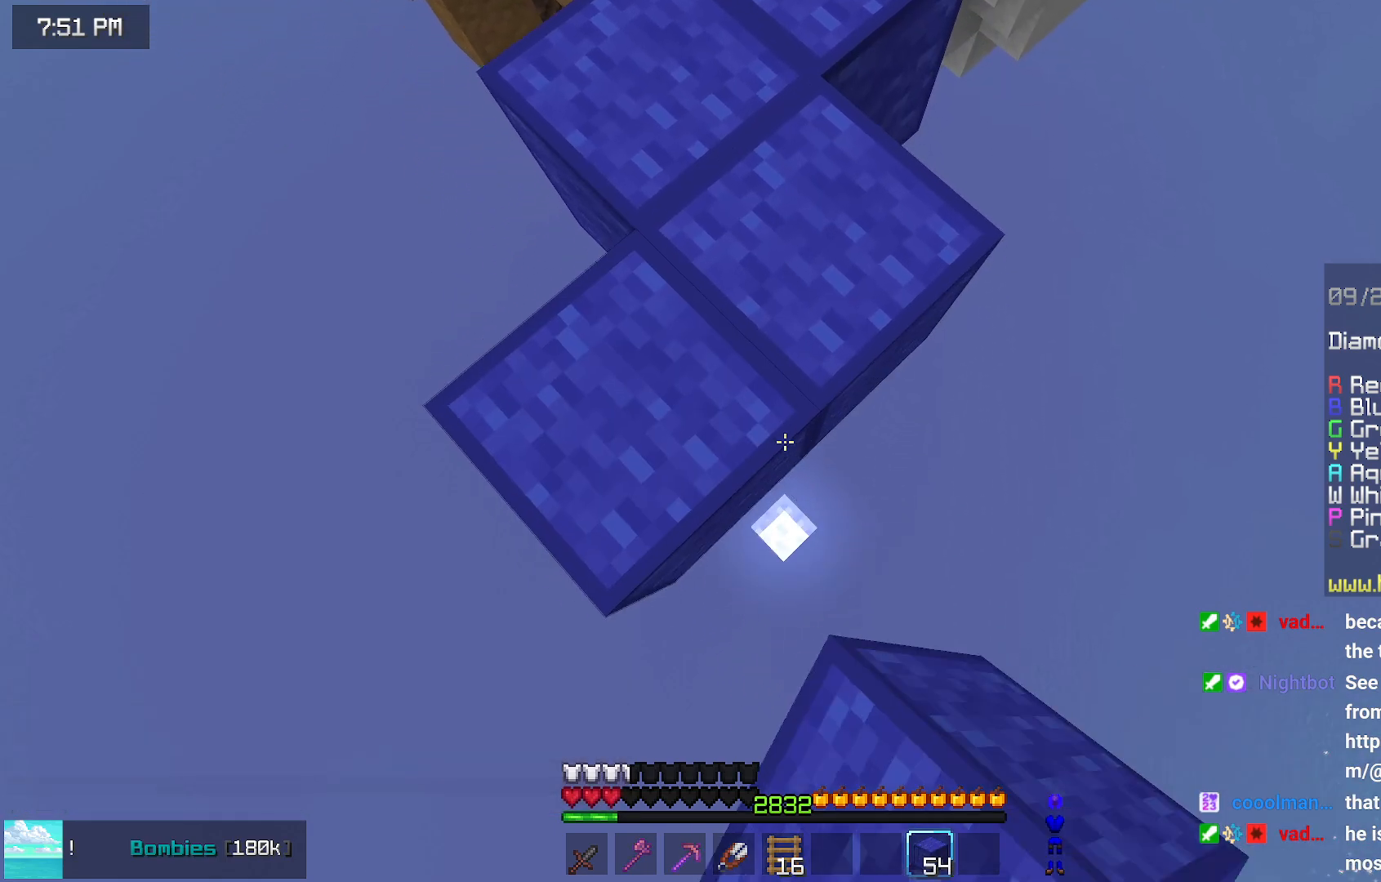
{"keys": ["down"], "mouse": [], "events": [[50, "mouse_right", "up"], [100, "mouse_right", "down"], [350, "mouse_right", "up"]]}
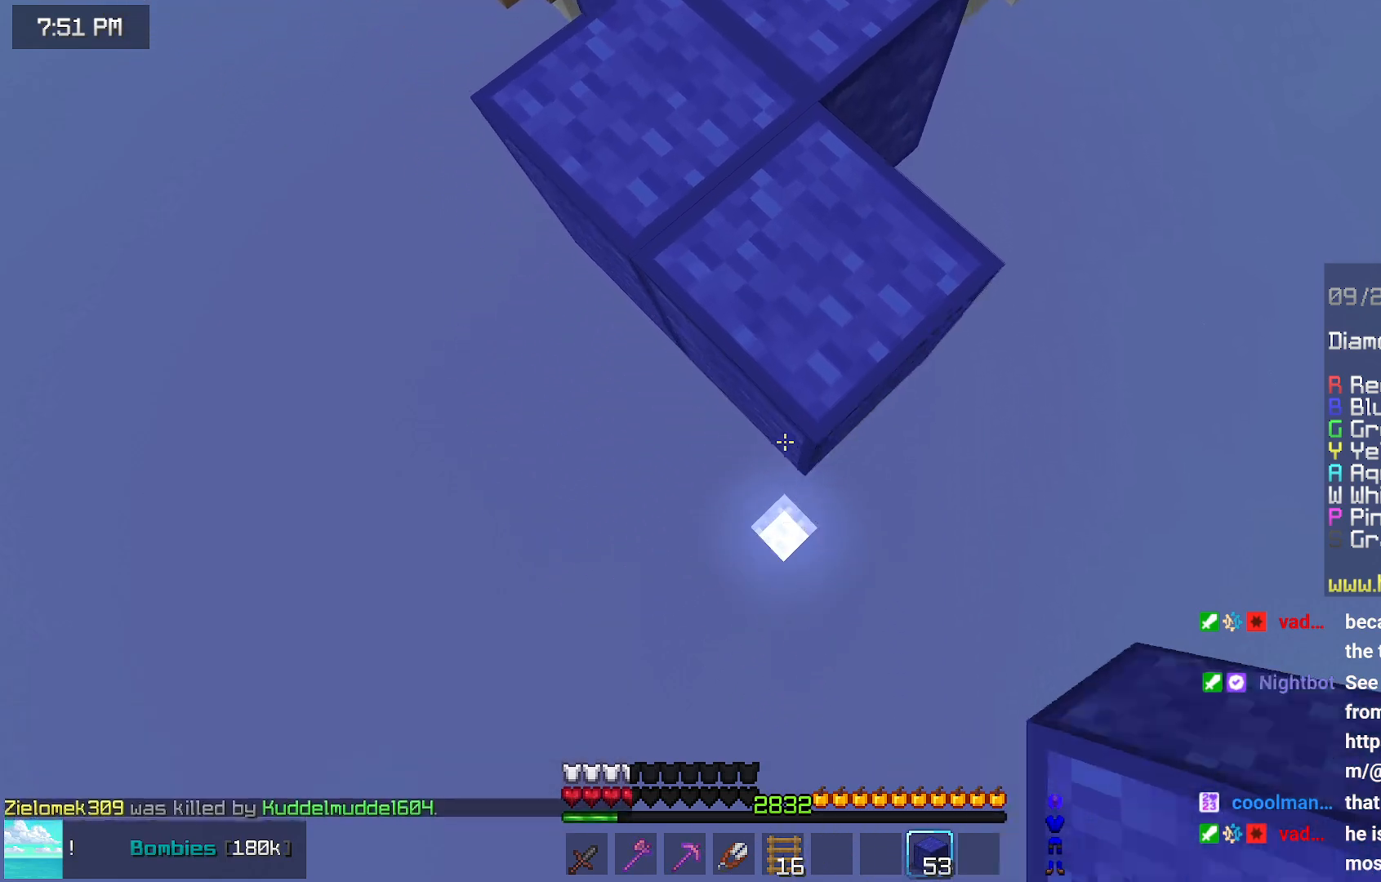
{"keys": ["down"], "mouse": [], "events": [[50, "mouse_right", "down"], [100, "mouse_right", "up"], [150, "mouse_right", "down"], [417, "mouse_right", "up"]]}
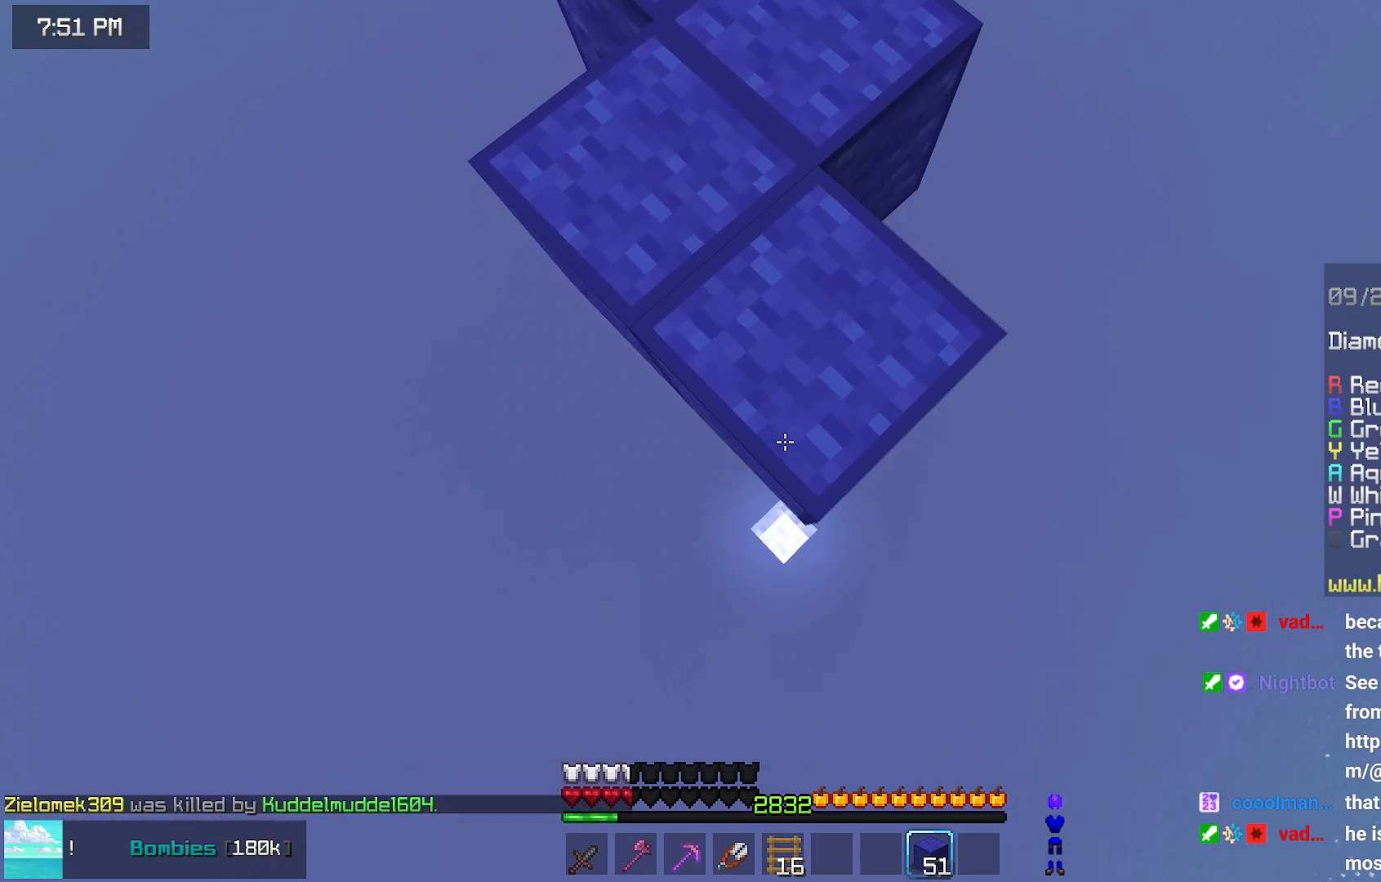
{"keys": ["down"], "mouse": ["right"], "events": [[167, "mouse_right", "down"], [217, "mouse_right", "up"], [267, "mouse_right", "down"]]}
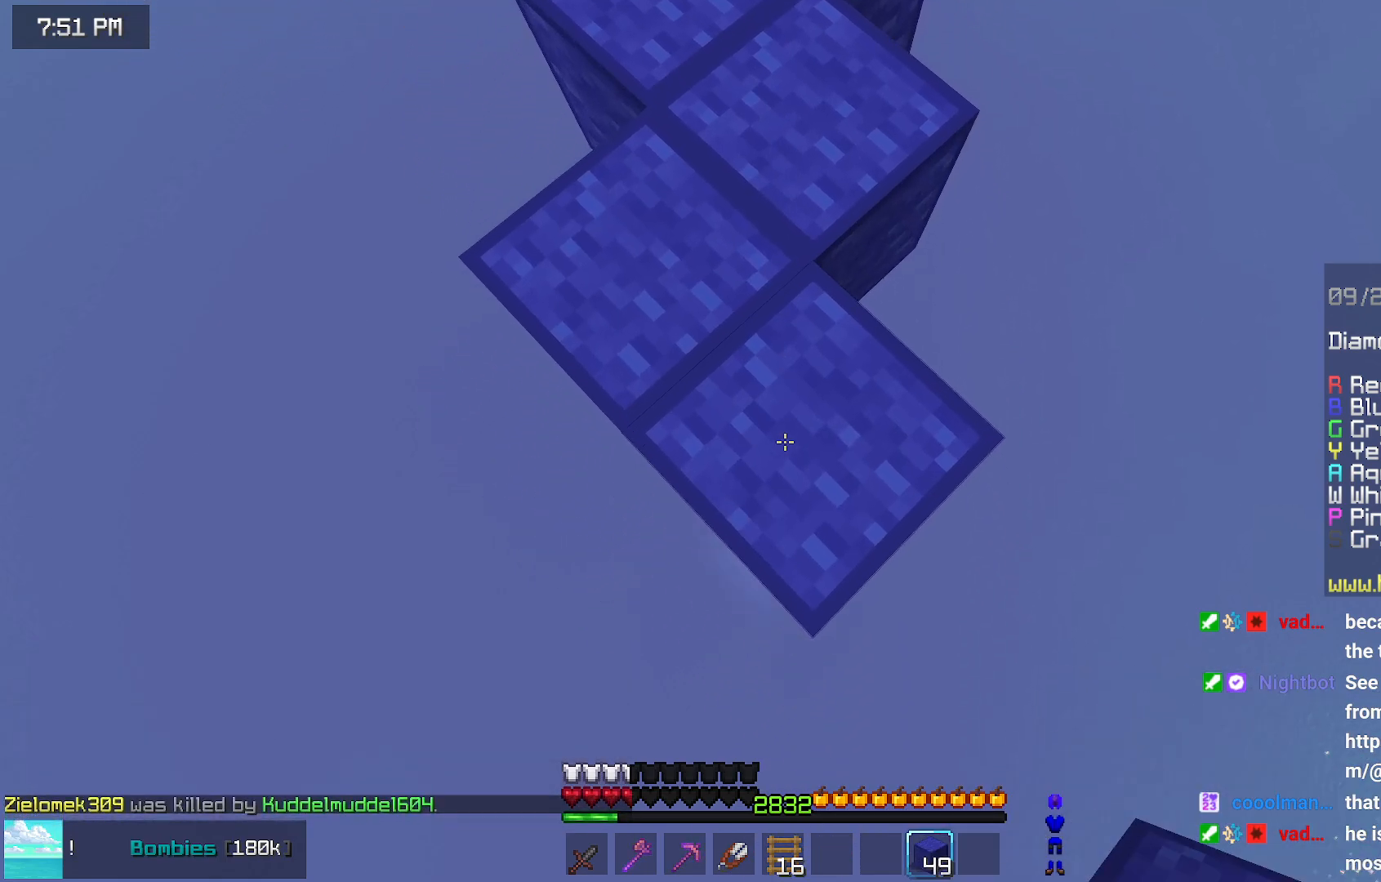
{"keys": ["down"], "mouse": ["right"], "events": [[83, "mouse_right", "up"], [233, "mouse_right", "down"], [333, "mouse_right", "up"], [383, "mouse_right", "down"]]}
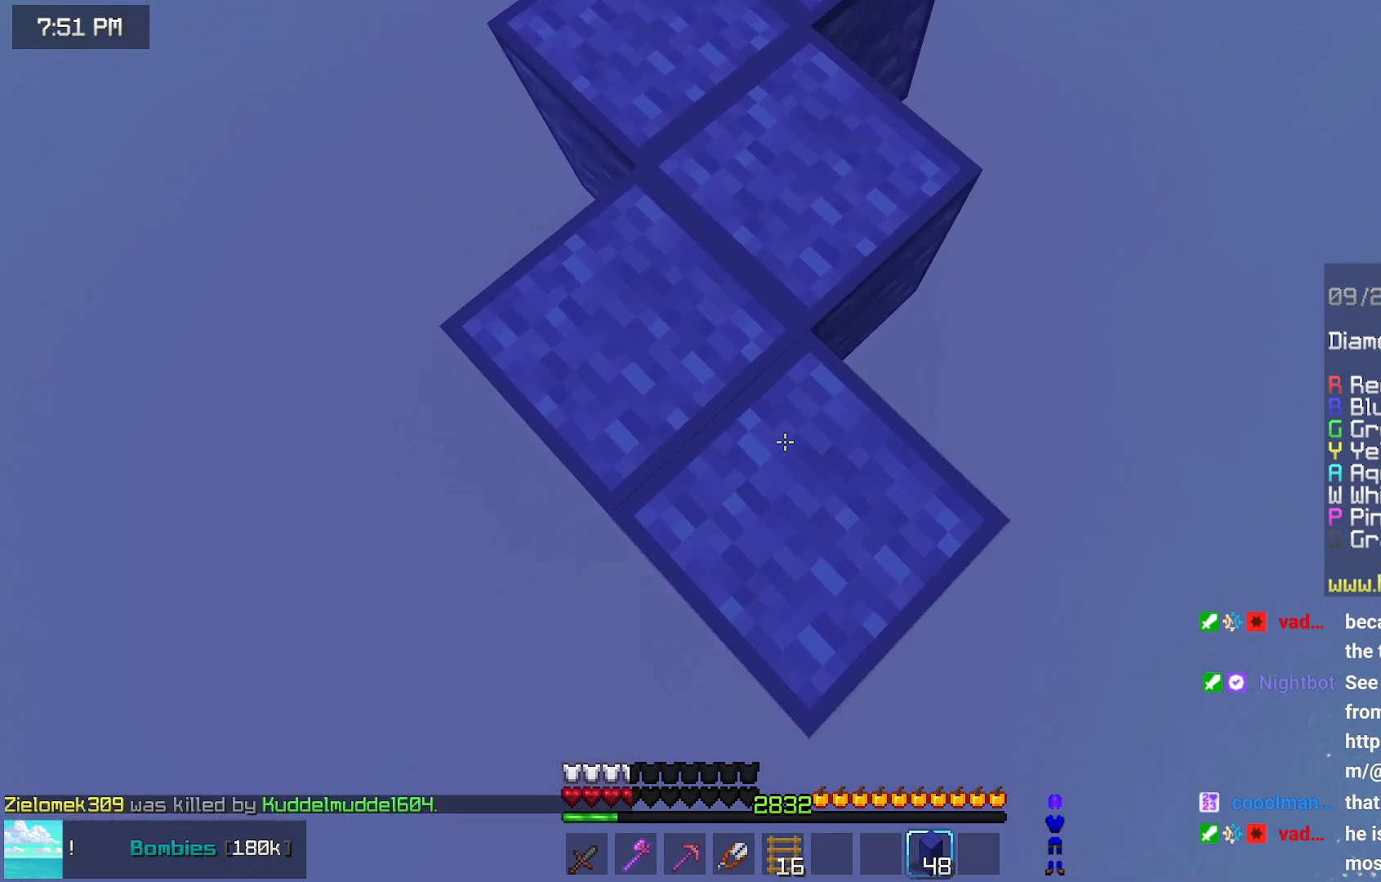
{"keys": ["down"], "mouse": ["right"], "events": [[133, "mouse_right", "up"], [350, "mouse_right", "down"]]}
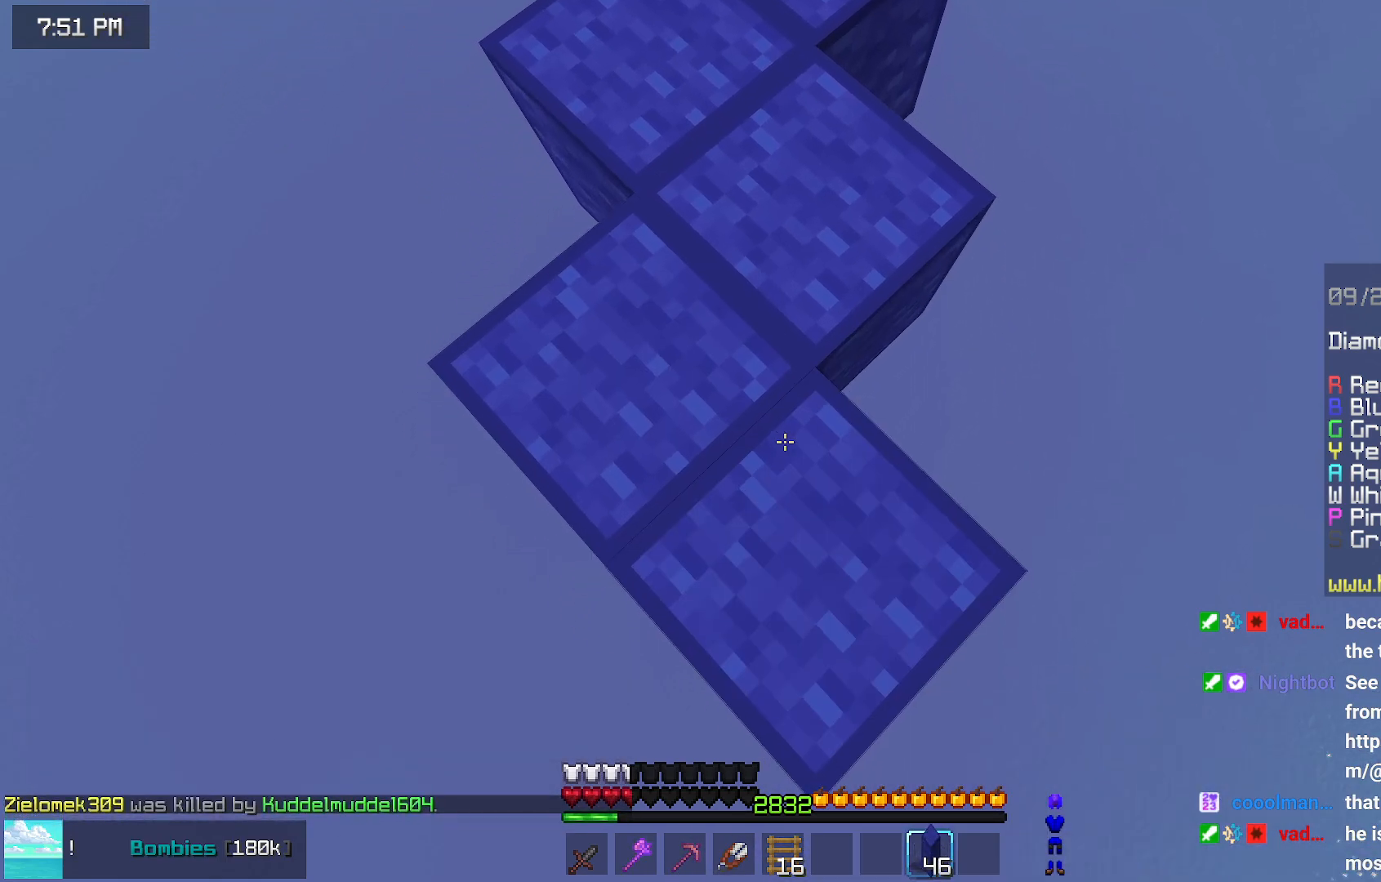
{"keys": ["down"], "mouse": [], "events": [[250, "mouse_right", "up"], [400, "mouse_right", "down"], [500, "mouse_right", "up"]]}
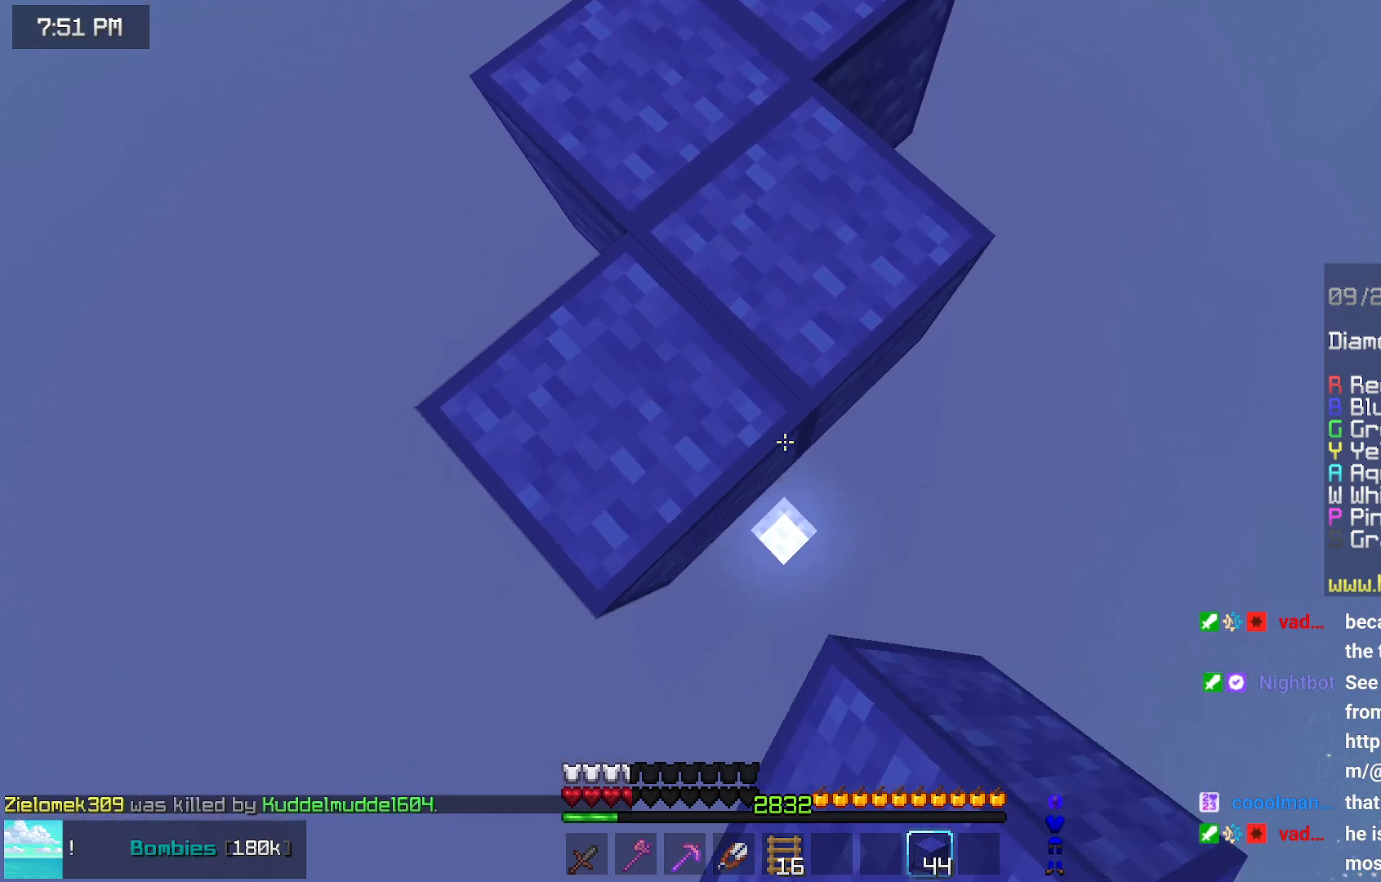
{"keys": ["down"], "mouse": [], "events": [[50, "mouse_right", "down"], [367, "mouse_right", "up"]]}
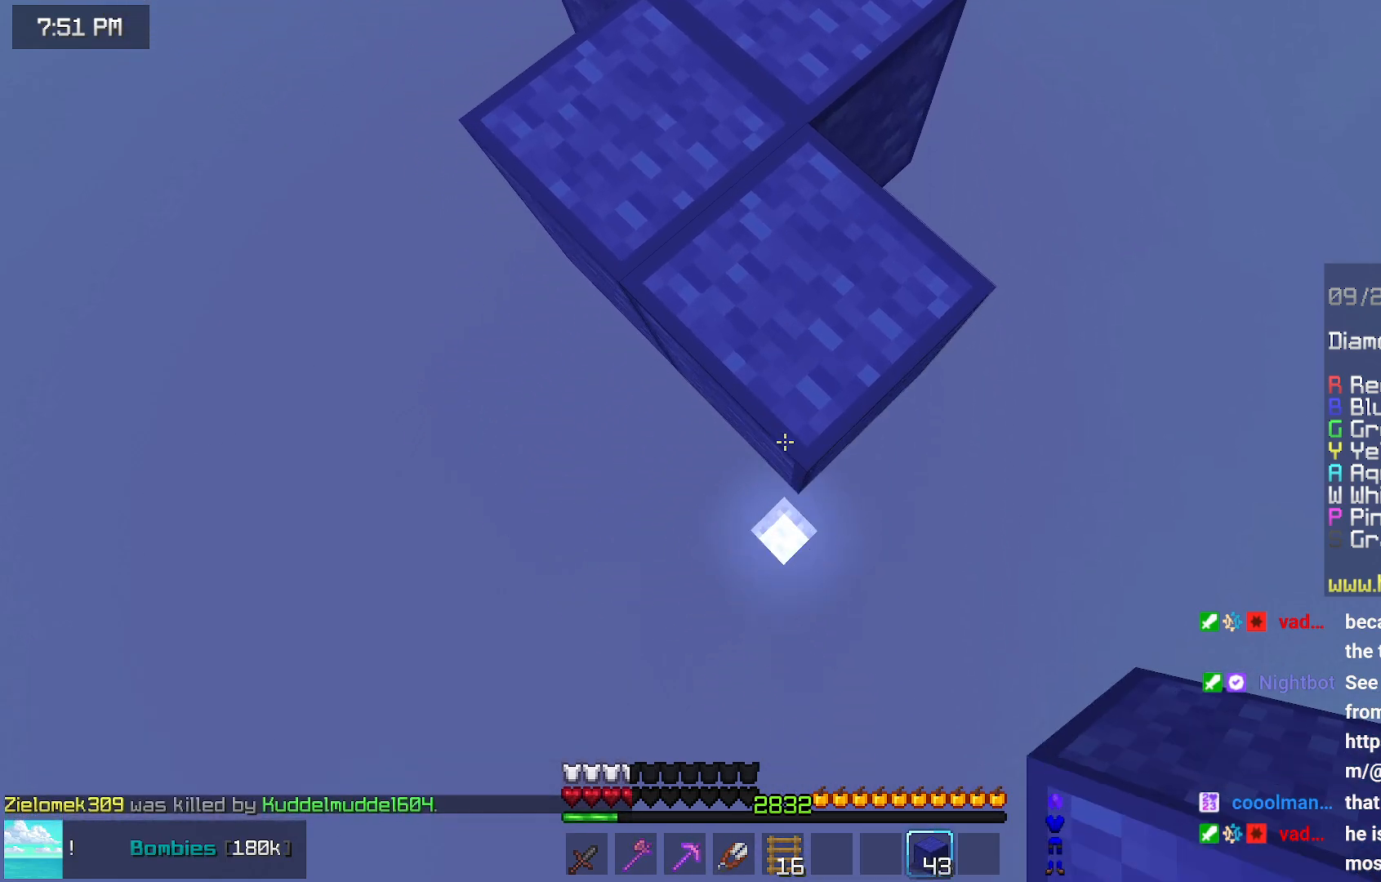
{"keys": ["down"], "mouse": [], "events": [[17, "mouse_right", "down"], [117, "mouse_right", "up"], [167, "mouse_right", "down"], [267, "mouse_right", "up"]]}
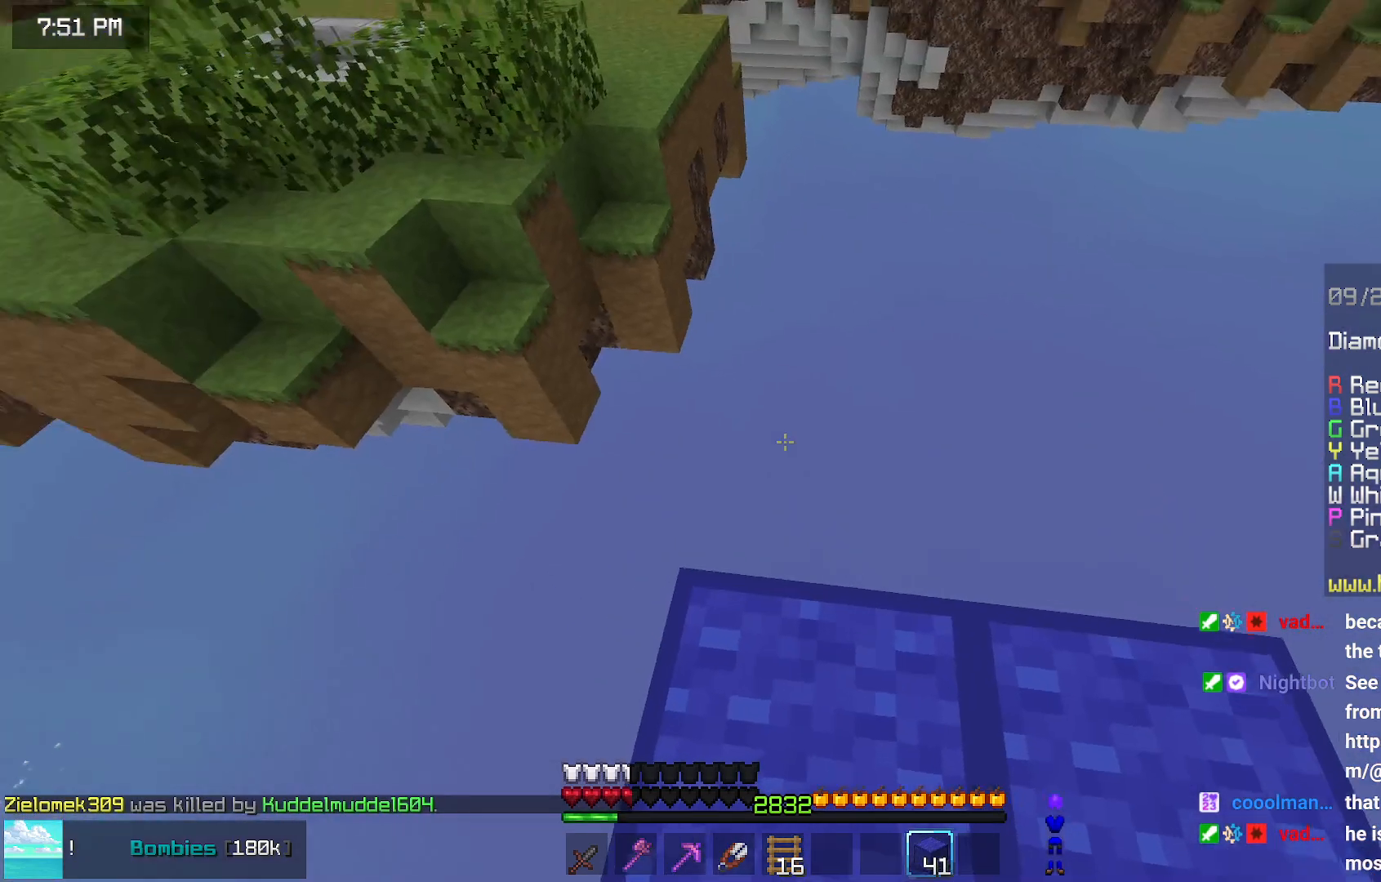
{"keys": ["left"], "mouse": [], "events": [[183, "down", "up"], [433, "left", "down"]]}
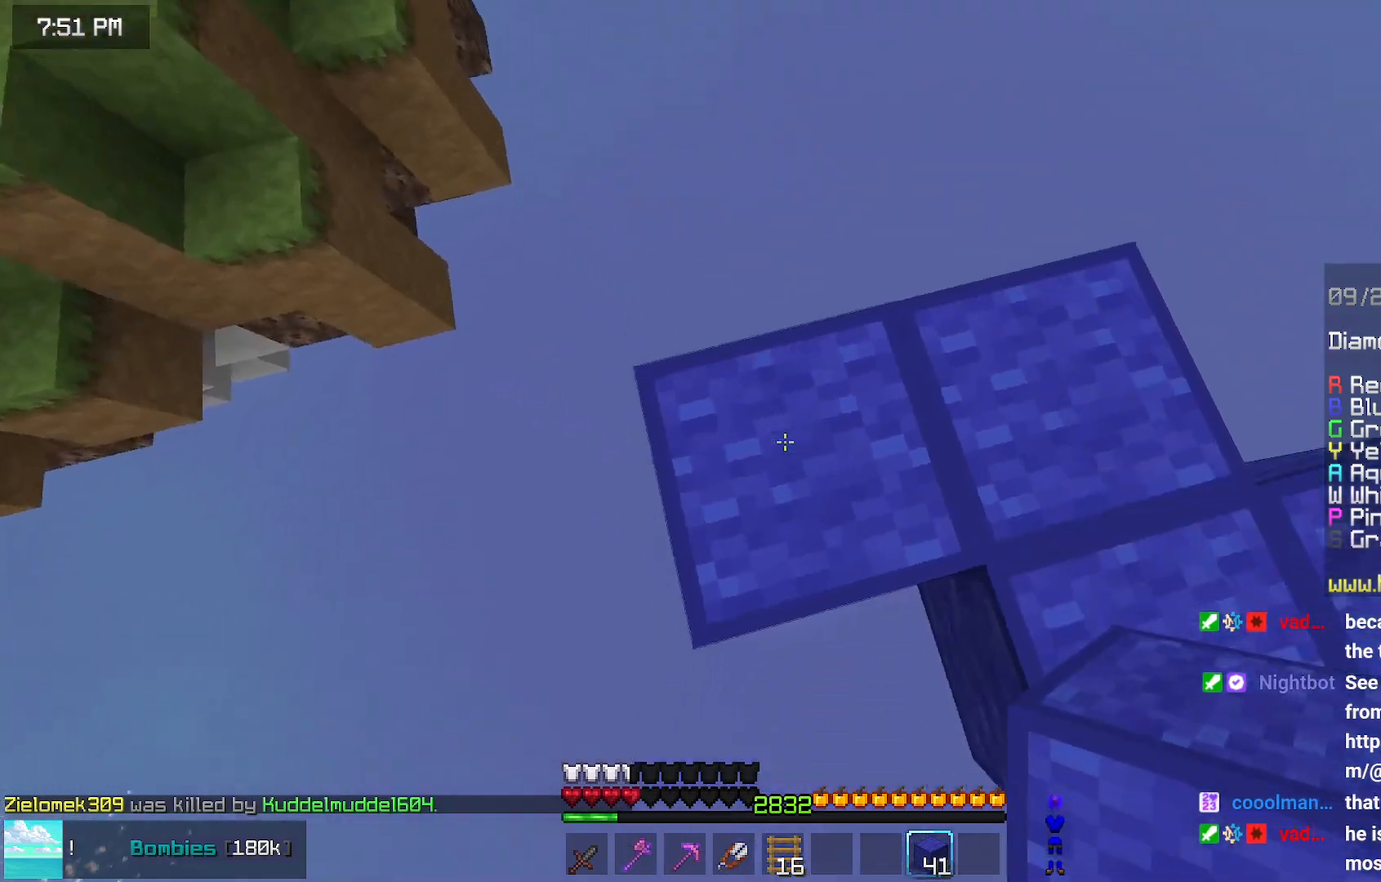
{"keys": ["down", "left"], "mouse": [], "events": [[83, "down", "down"], [350, "mouse_right", "down"], [400, "space", "down"], [450, "mouse_right", "up"], [500, "space", "up"]]}
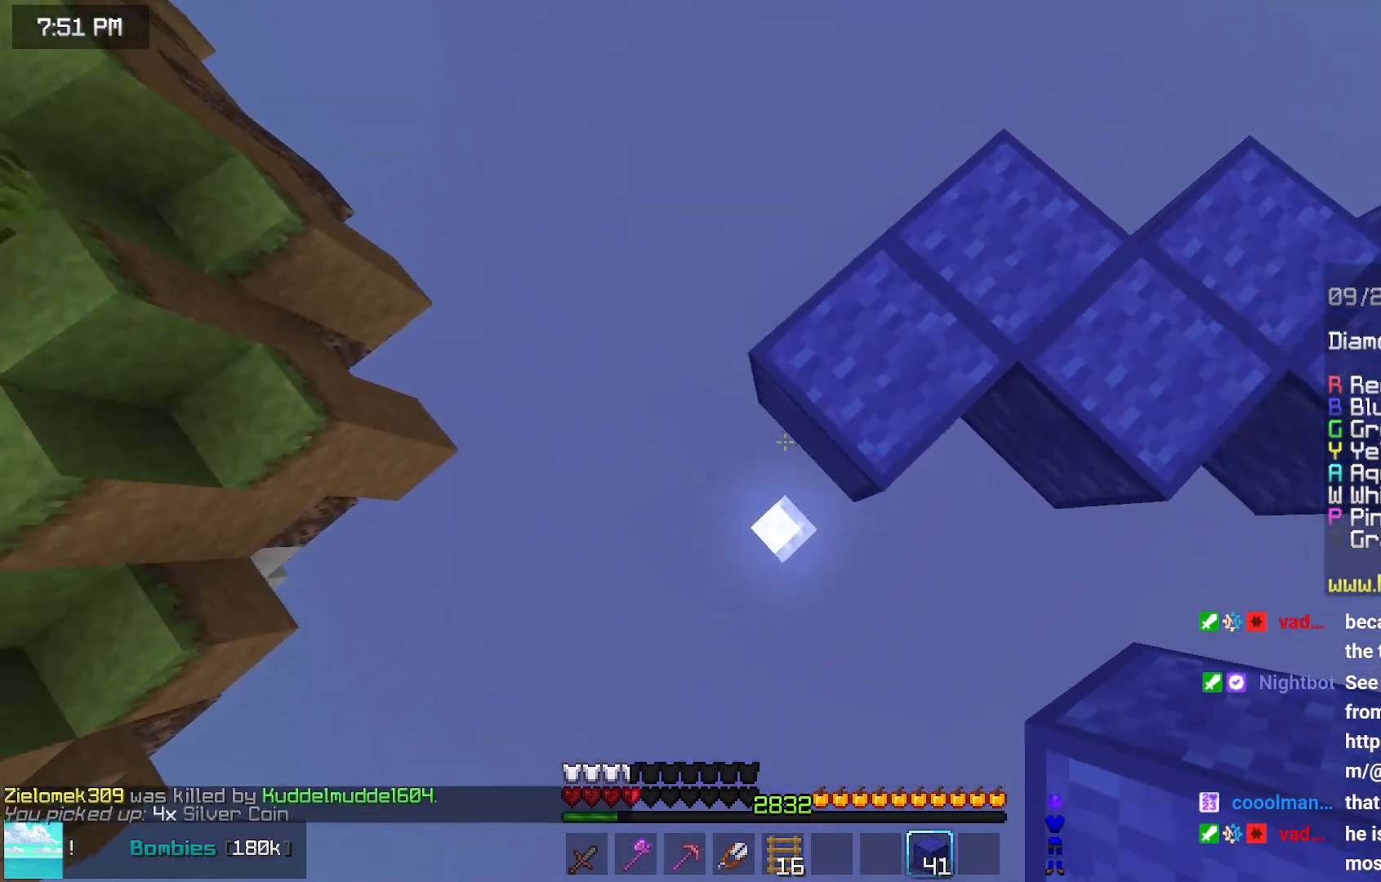
{"keys": ["space", "up"], "mouse": ["right"], "events": [[50, "mouse_right", "down"], [100, "mouse_right", "up"], [200, "mouse_right", "down"], [250, "mouse_right", "up"], [300, "down", "up"], [300, "left", "up"], [350, "space", "down"], [350, "up", "down"], [450, "mouse_right", "down"]]}
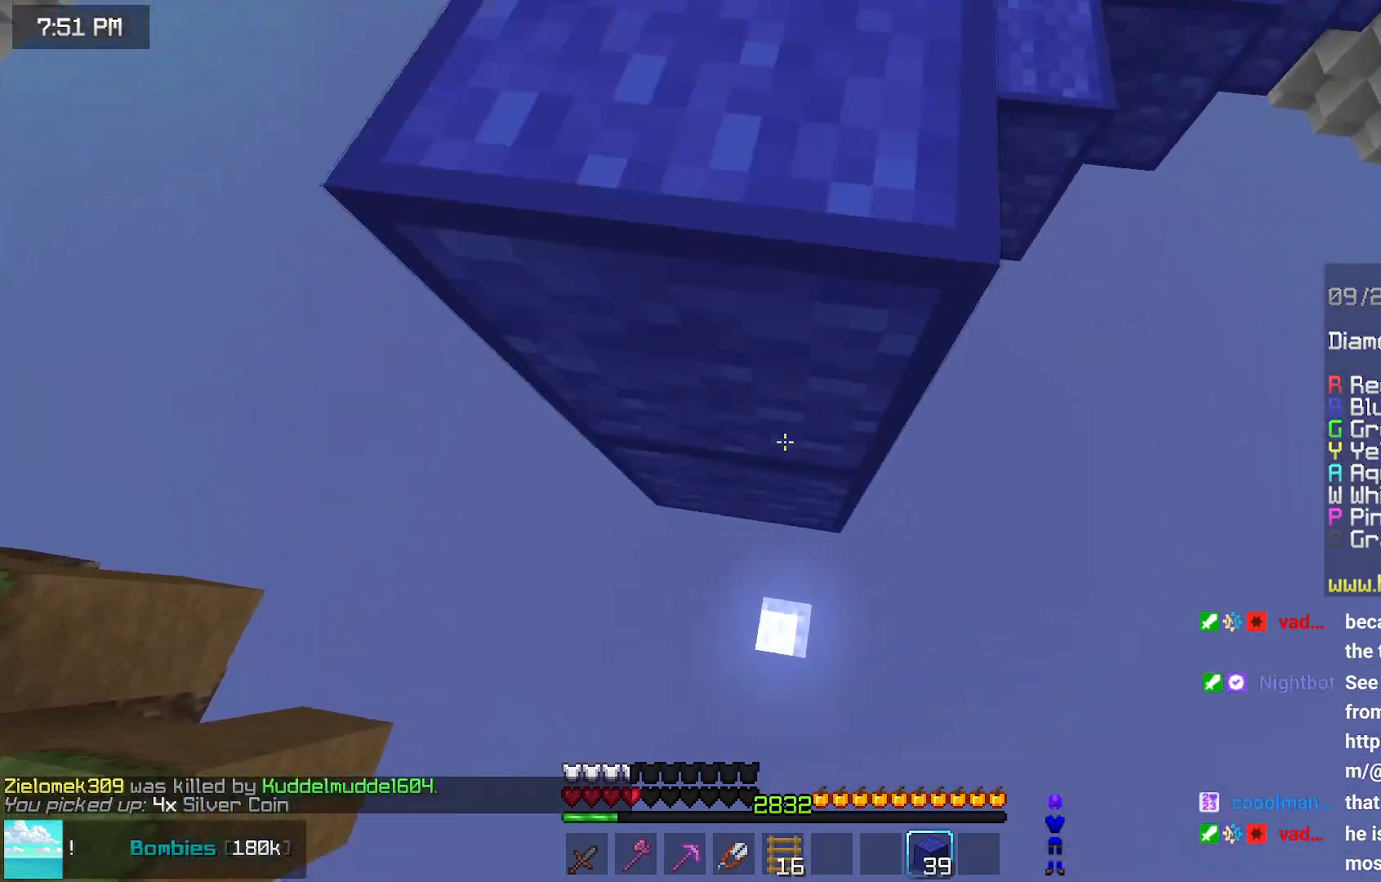
{"keys": [], "mouse": ["right"], "events": [[50, "up", "up"], [117, "mouse_right", "up"], [167, "mouse_right", "down"], [267, "mouse_right", "up"], [317, "space", "up"], [367, "mouse_right", "down"]]}
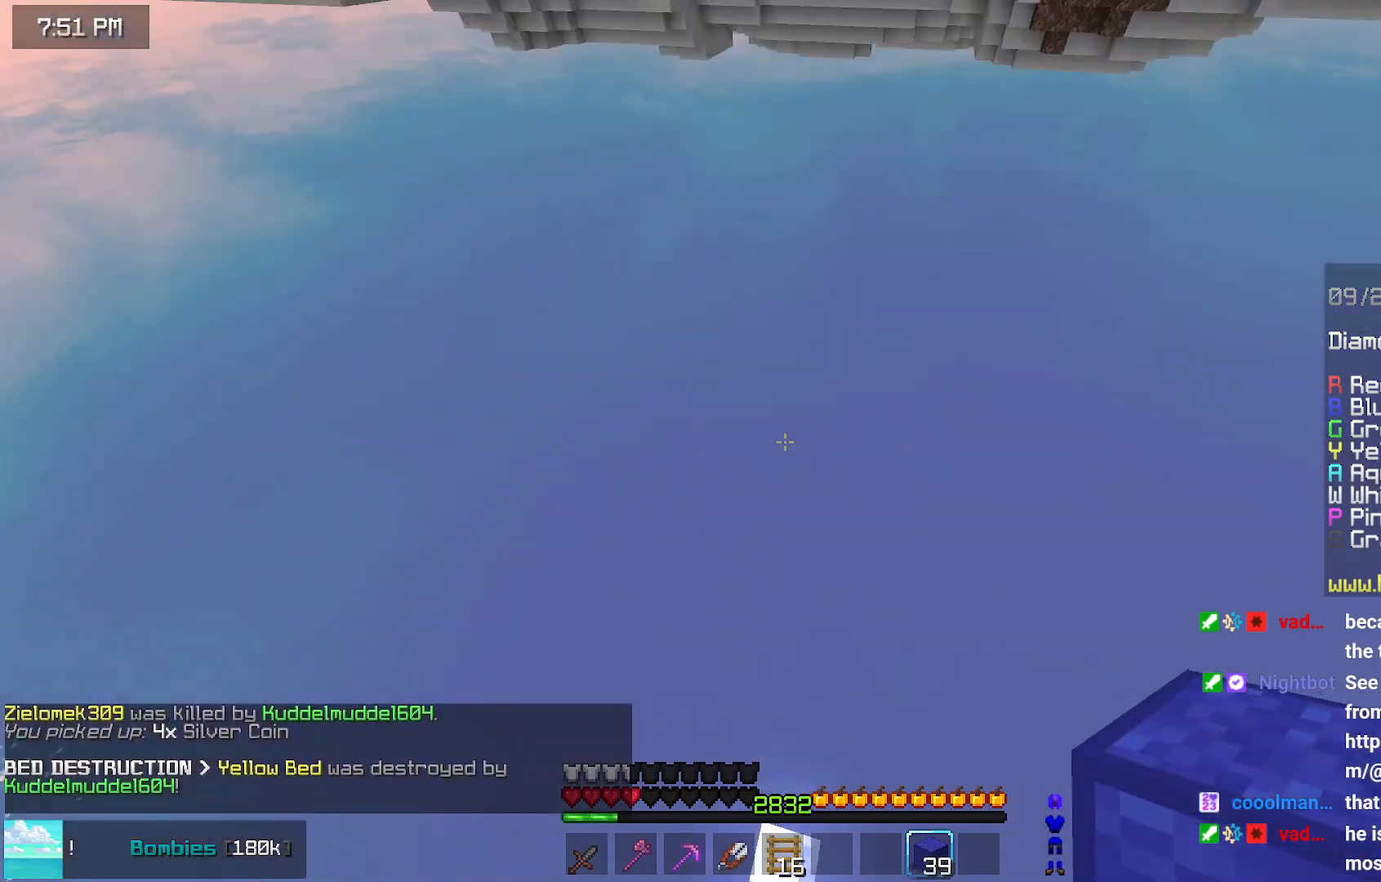
{"keys": [], "mouse": [], "events": [[17, "mouse_right", "up"]]}